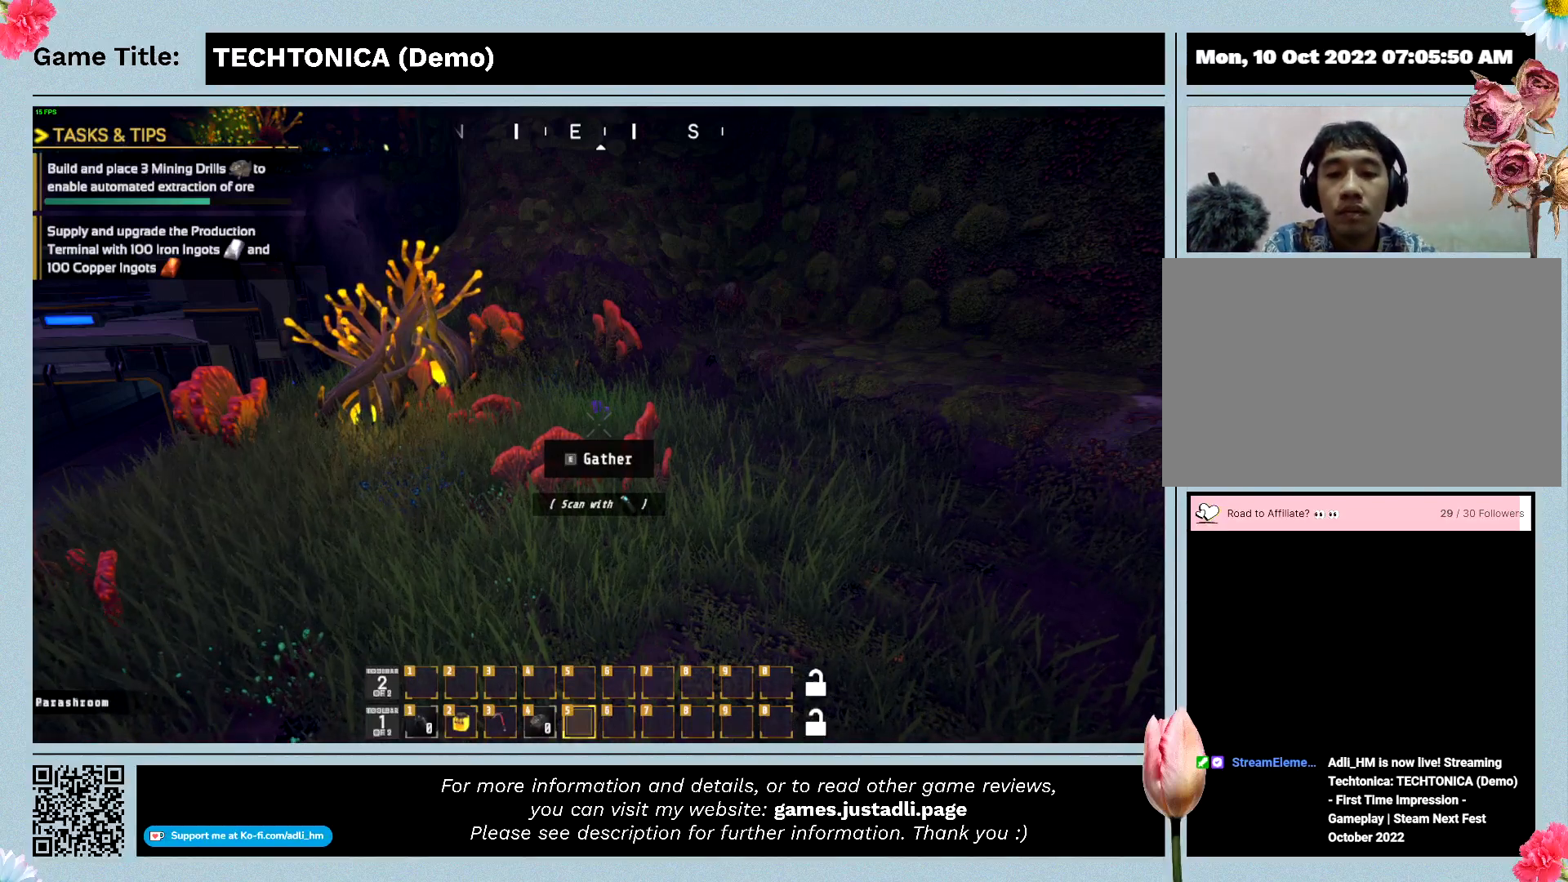
Gameplay with keyboard and mouse; each line is a JSON object with the keys and mouse buttons held at the frame after it. "events" lists presses ("down") and releases ("up") of "0", "1", "2", "3", "4", "5", "6", "7", "8", "9", "a", "alt", "b", "c", "caps_lock", "ctrl", "d", "down", "e", "escape", "f", "f1", "f2", "f3", "f4", "f5", "f6", "f7", "f8", "g", "h", "i", "j", "k", "l", "left", "m", "n", "o", "p", "q", "r", "return", "right", "s", "shift", "space", "t", "tab", "tilde", "u", "up", "v", "w", "x", "y", "z", "mouse_left", "mouse_wheel" and "mouse_right" between this image and that frame as [ms after this image, input, new state], when the widget could be followed in between. "mouse_left", "mouse_wheel", "mouse_right" = the "left", "wheel", "right" buttons of the "mouse" list. No other keys are recorded. "wheel" means that the mouse wheel is clicked or scrolled. Mouse movement is not recorded.
{"keys": ["e"], "mouse": [], "events": [[67, "e", "down"]]}
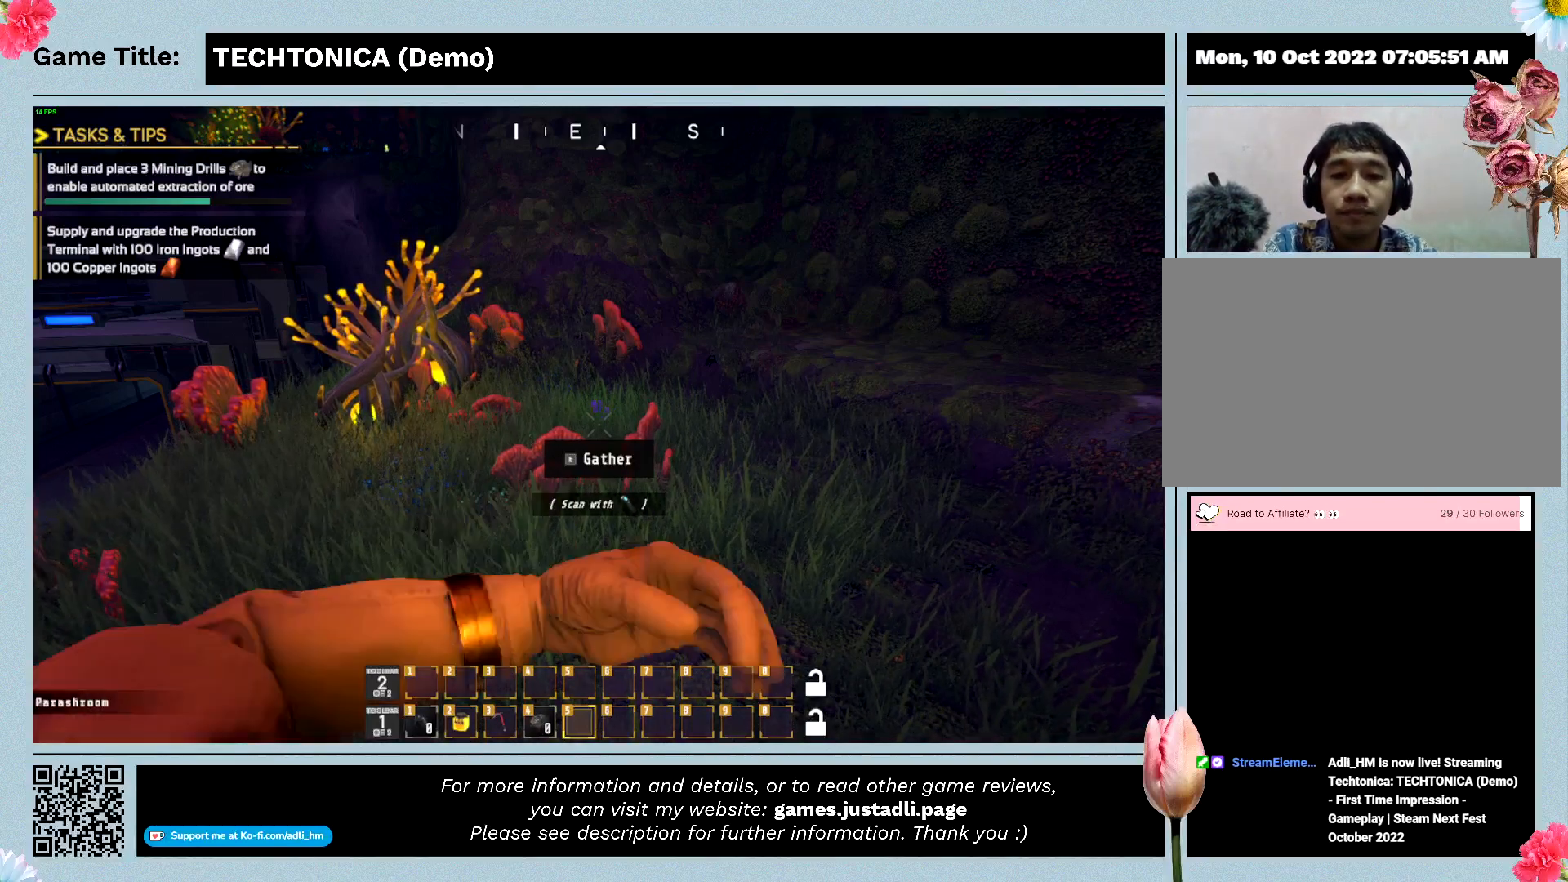
{"keys": [], "mouse": [], "events": [[33, "e", "up"]]}
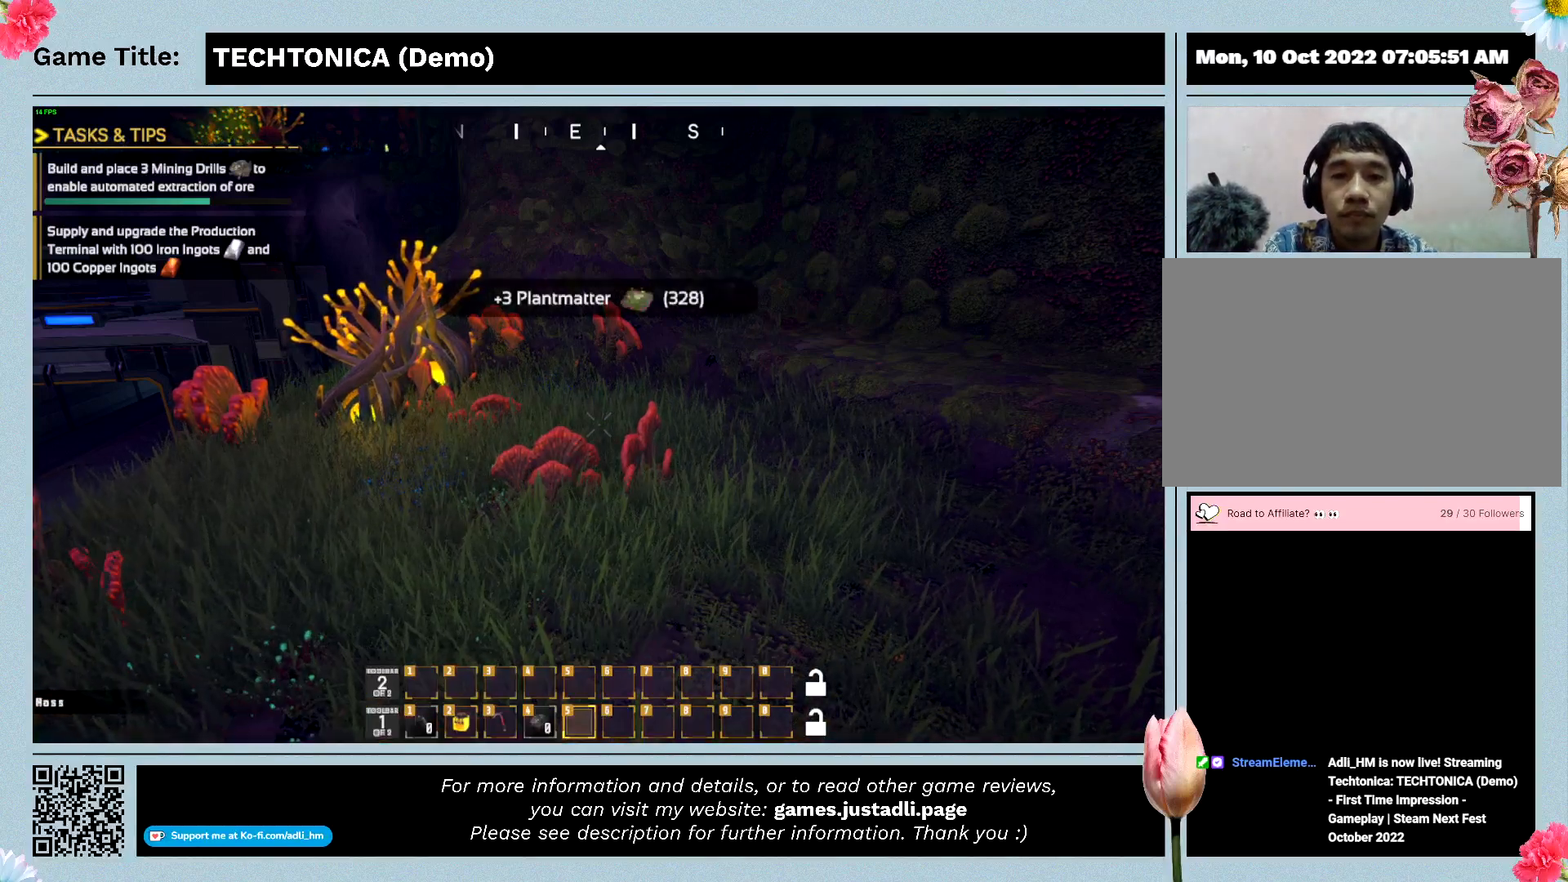
{"keys": ["w"], "mouse": [], "events": [[300, "w", "down"]]}
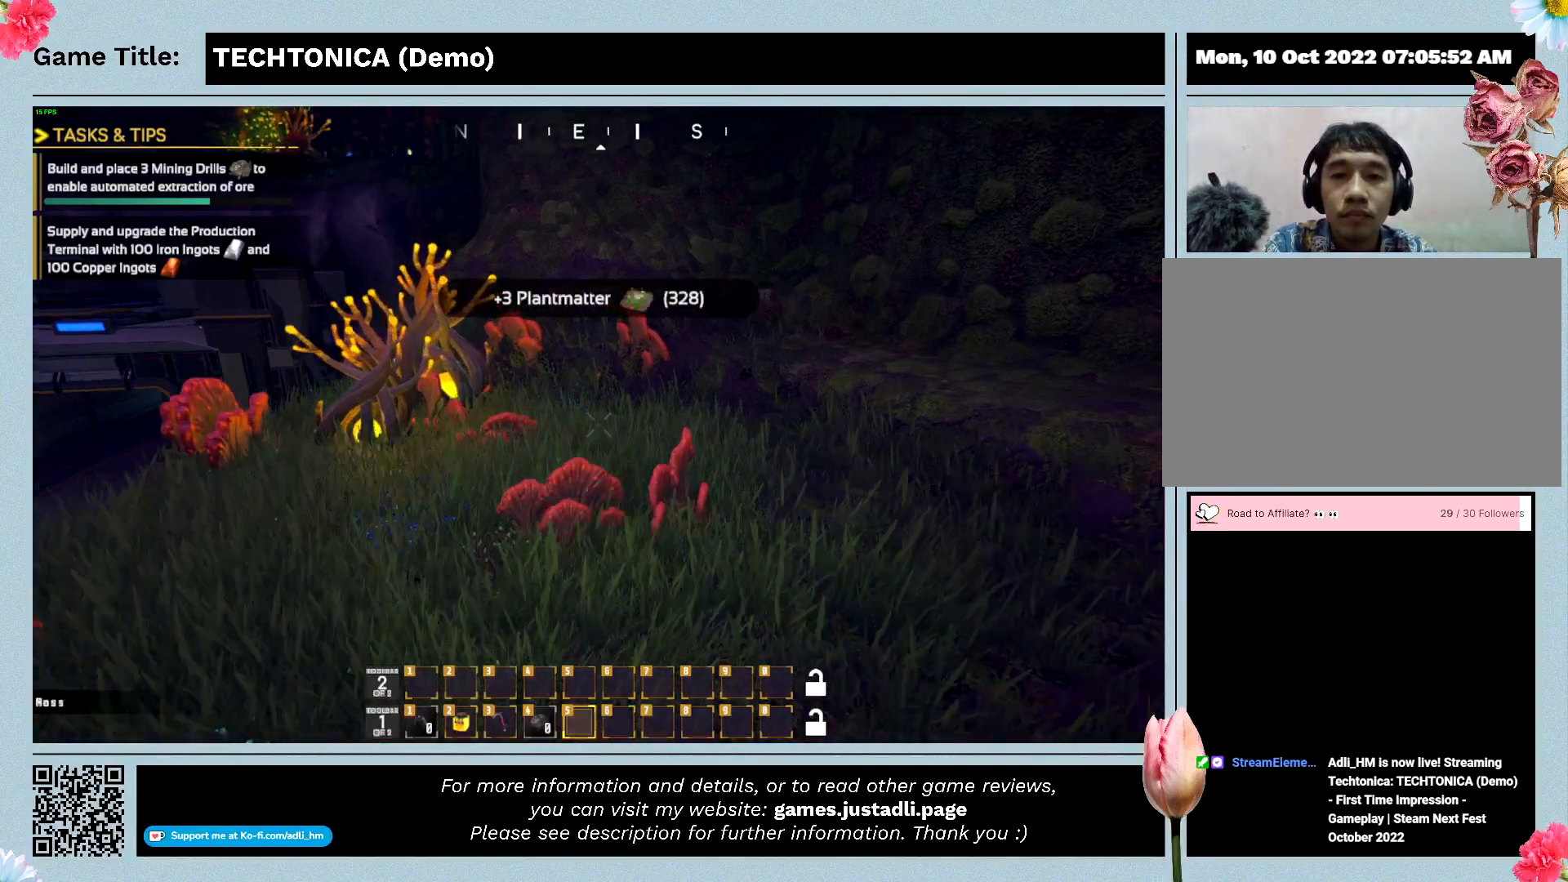
{"keys": ["e"], "mouse": [], "events": [[500, "e", "down"], [500, "w", "up"]]}
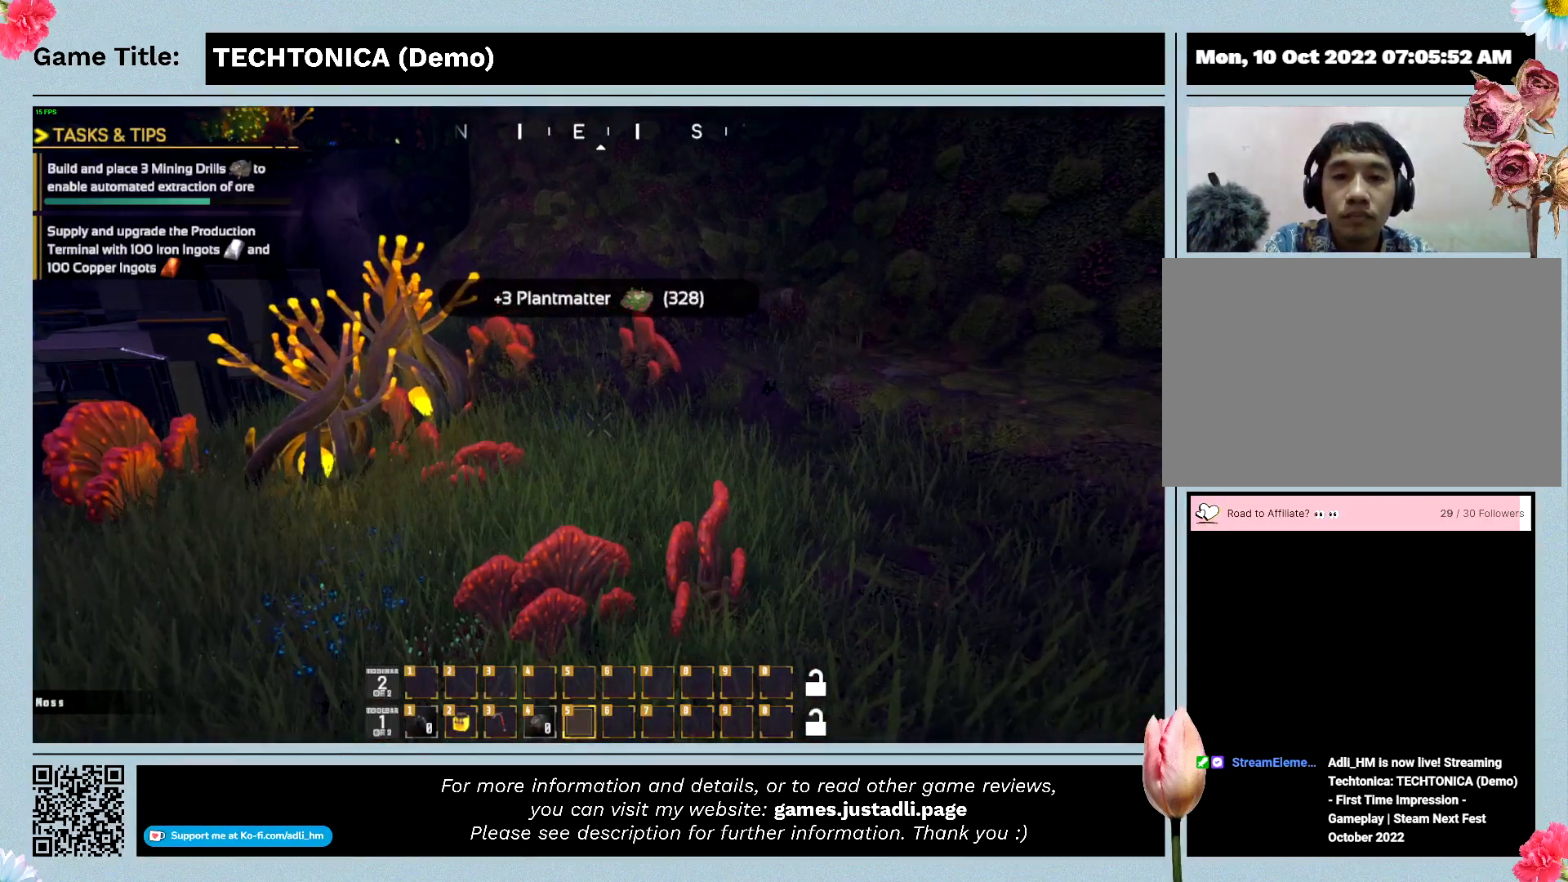
{"keys": ["e"], "mouse": [], "events": []}
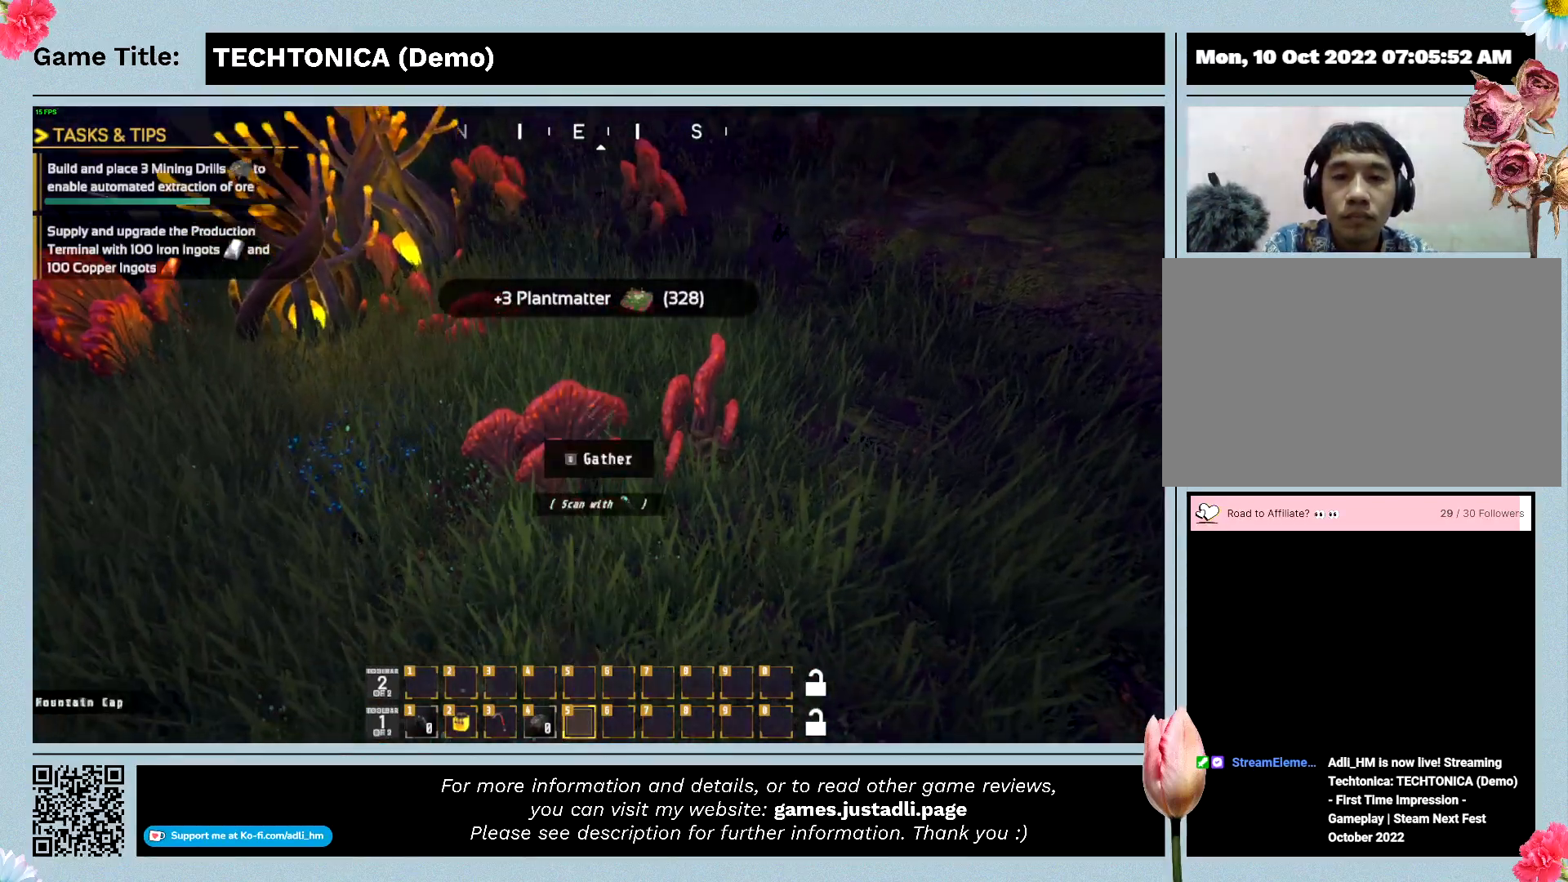
{"keys": ["e"], "mouse": [], "events": []}
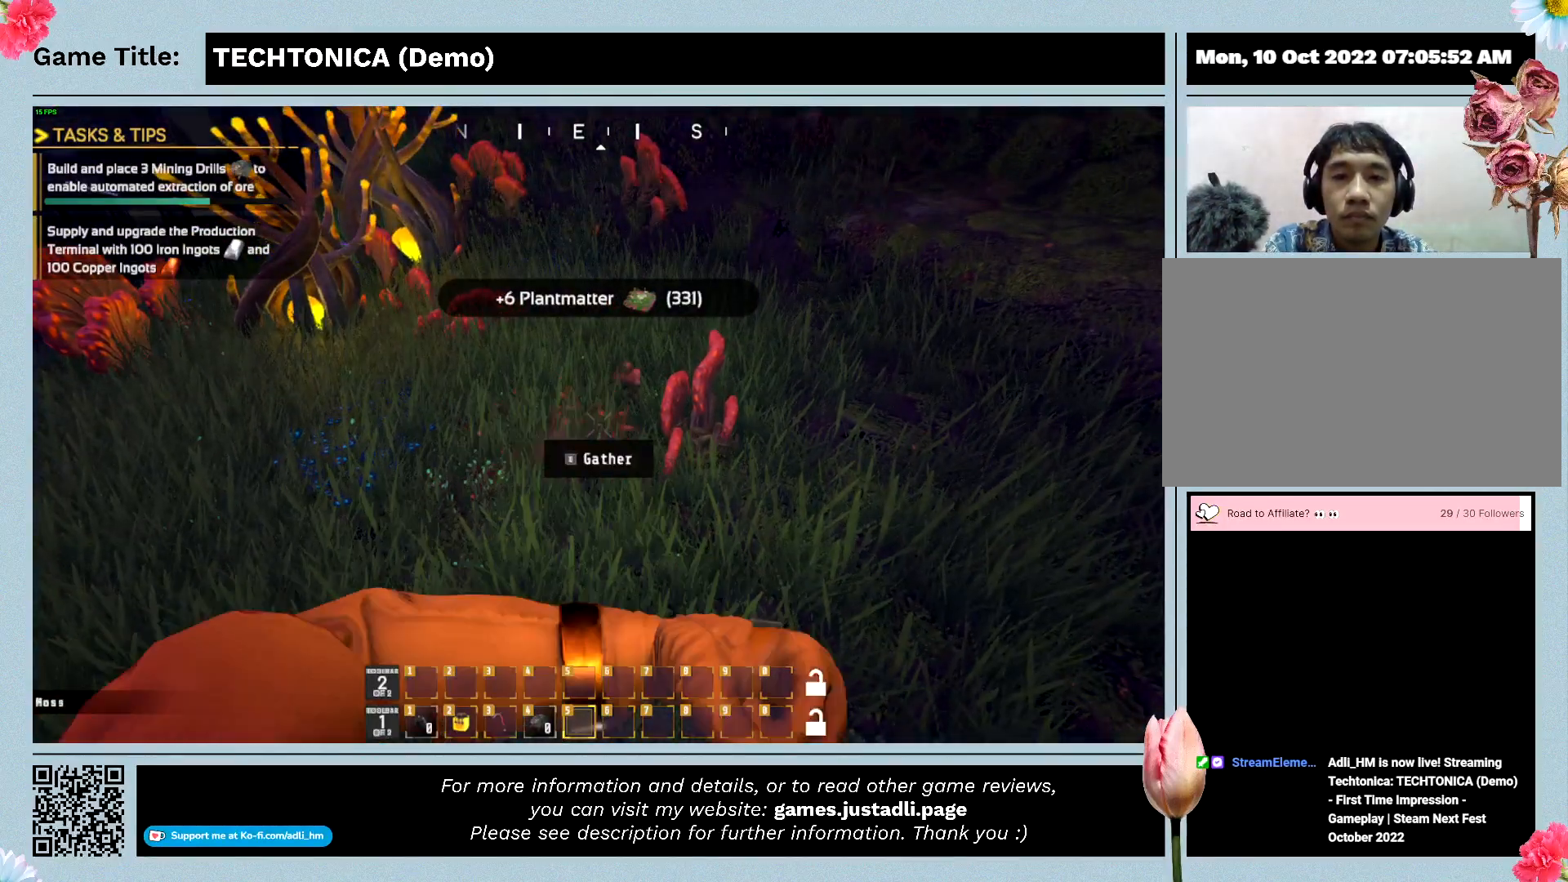
{"keys": [], "mouse": [], "events": [[67, "e", "up"]]}
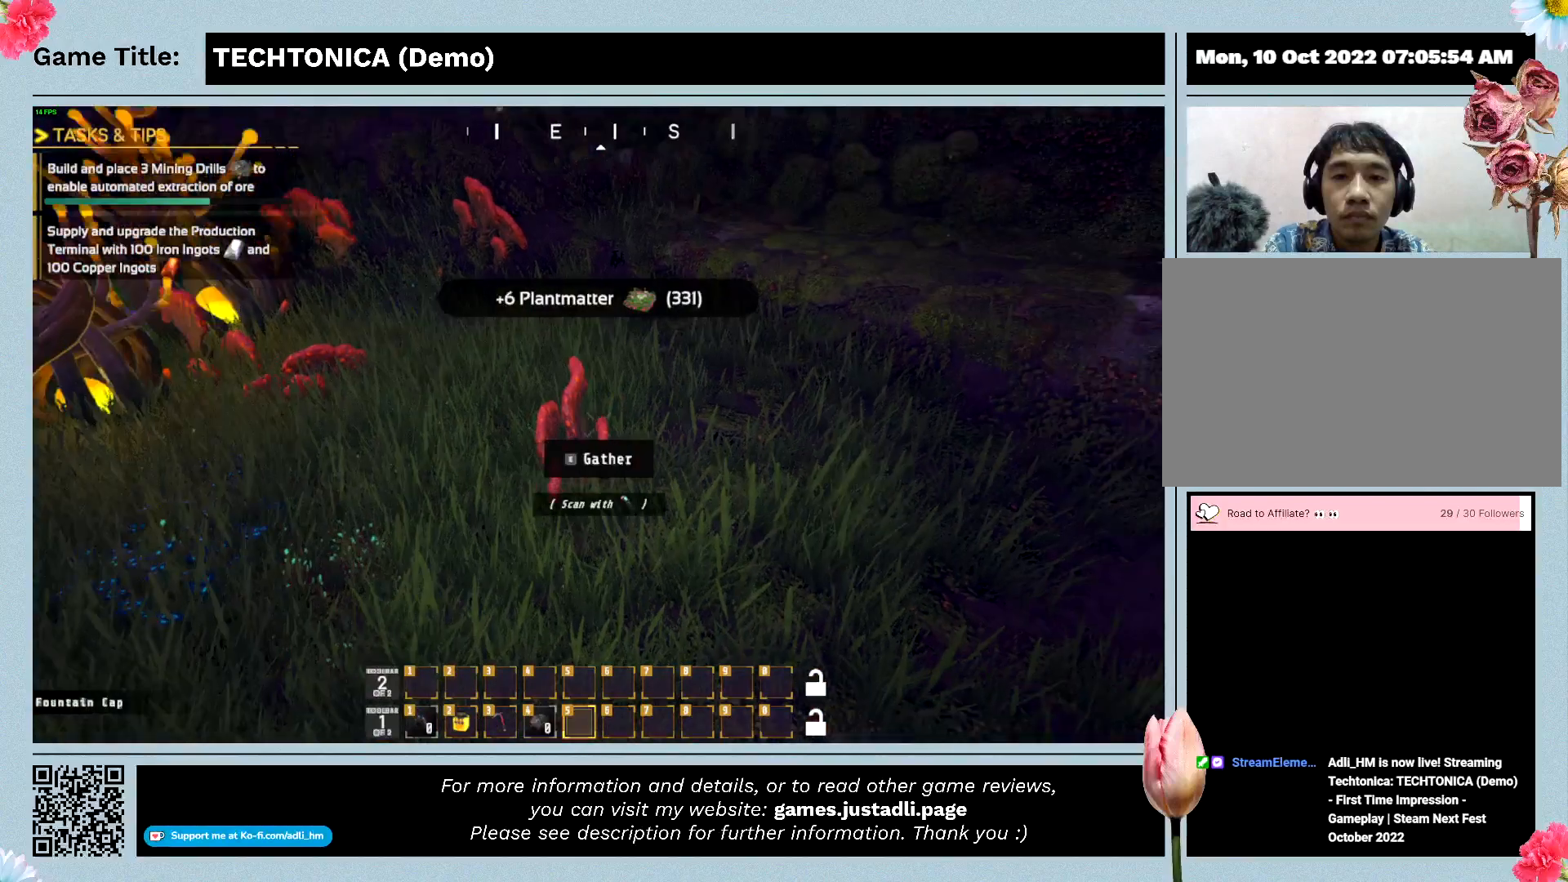
{"keys": [], "mouse": [], "events": []}
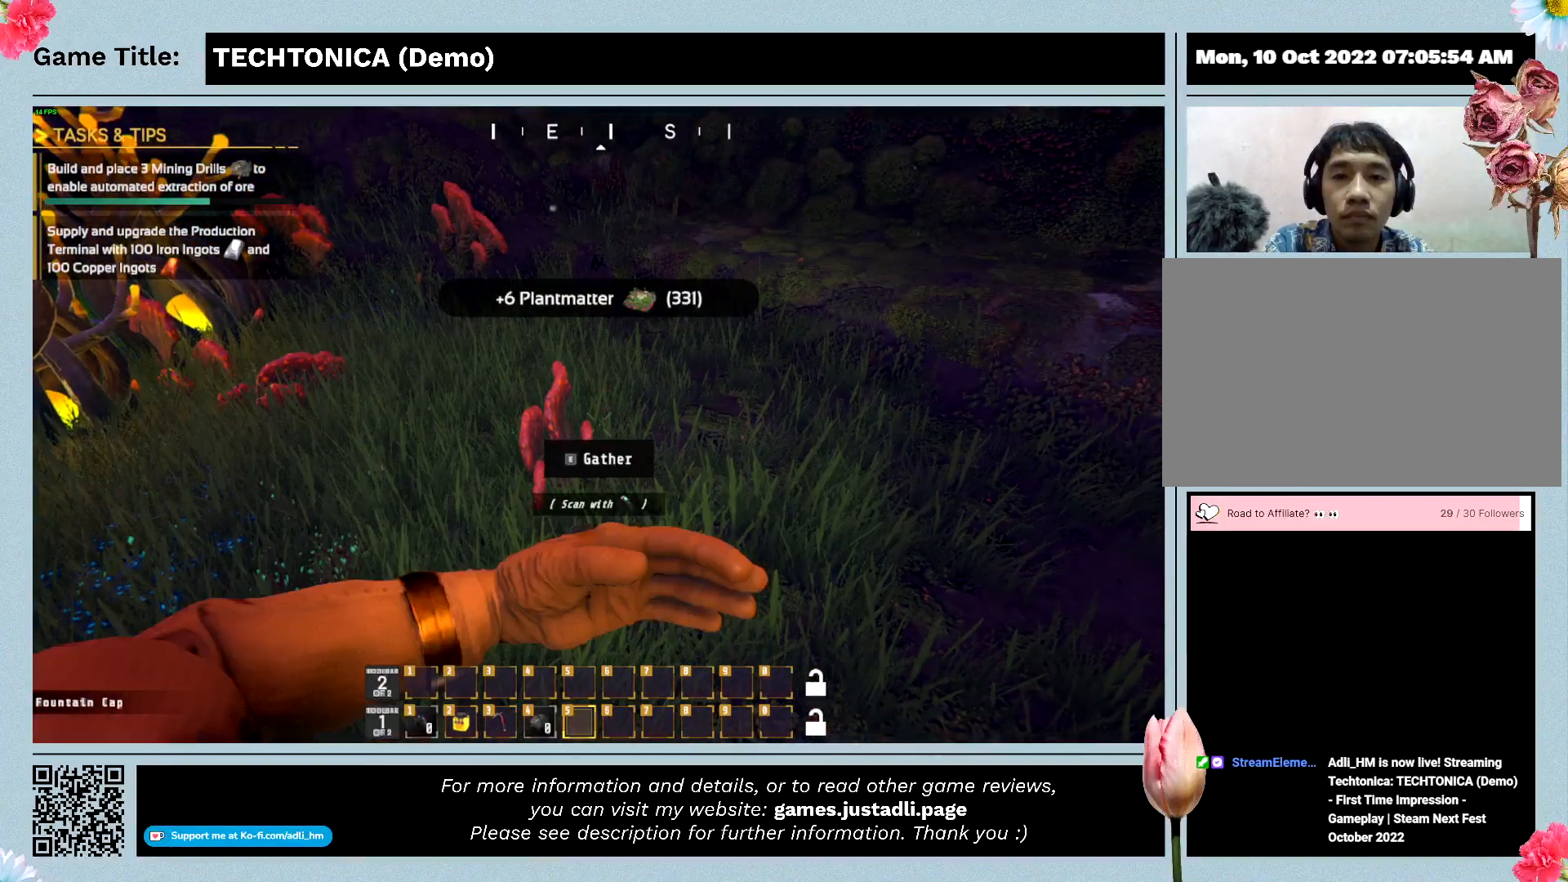
{"keys": ["e"], "mouse": [], "events": [[400, "e", "down"]]}
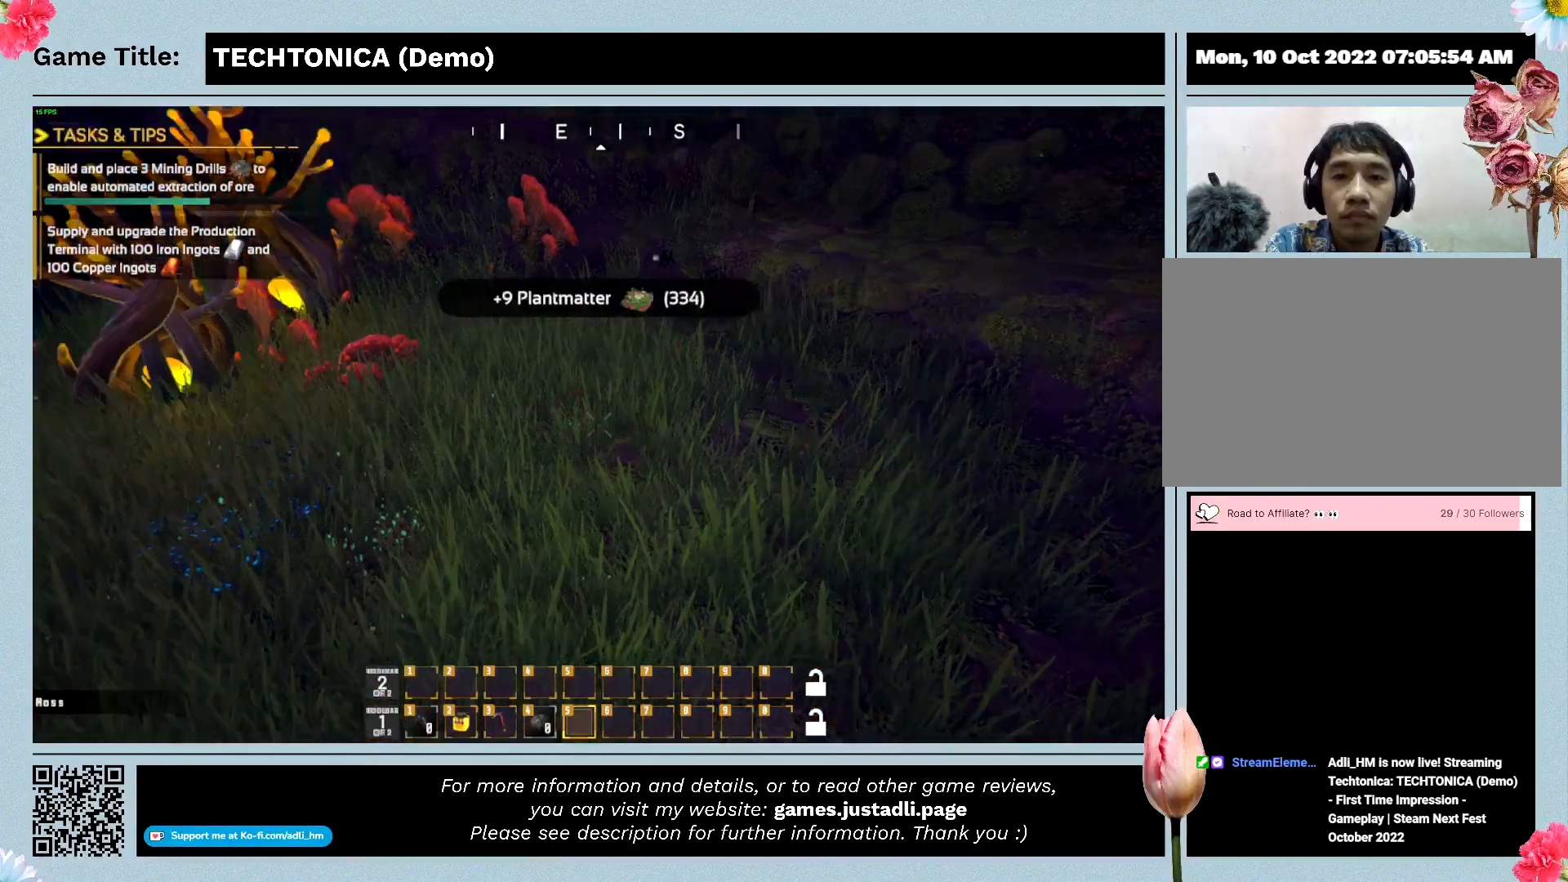
{"keys": [], "mouse": [], "events": [[333, "e", "up"]]}
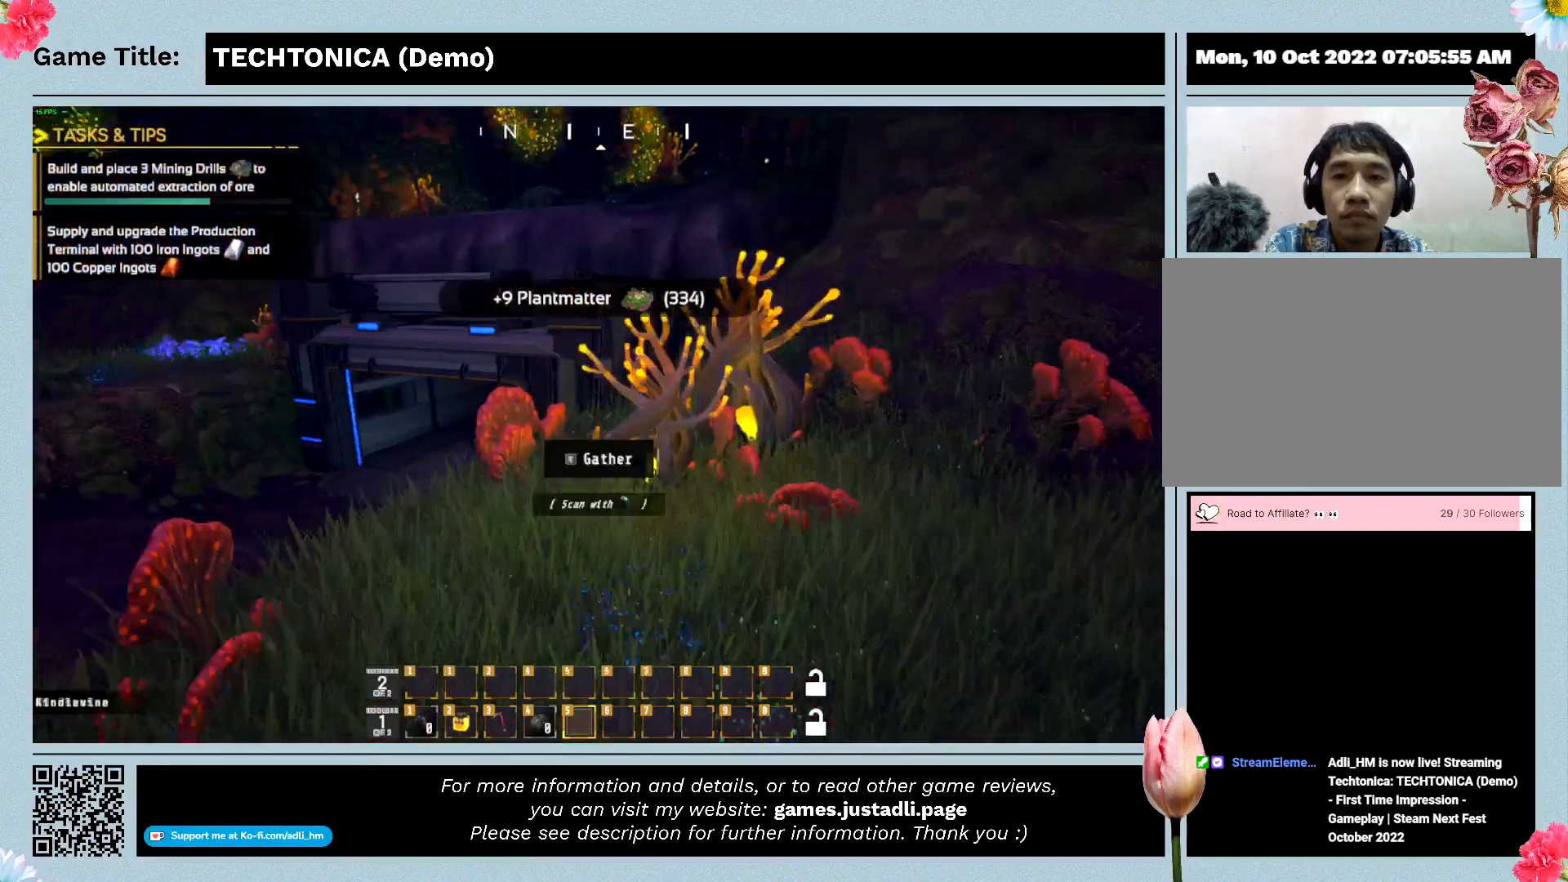
{"keys": ["w"], "mouse": [], "events": [[400, "w", "down"]]}
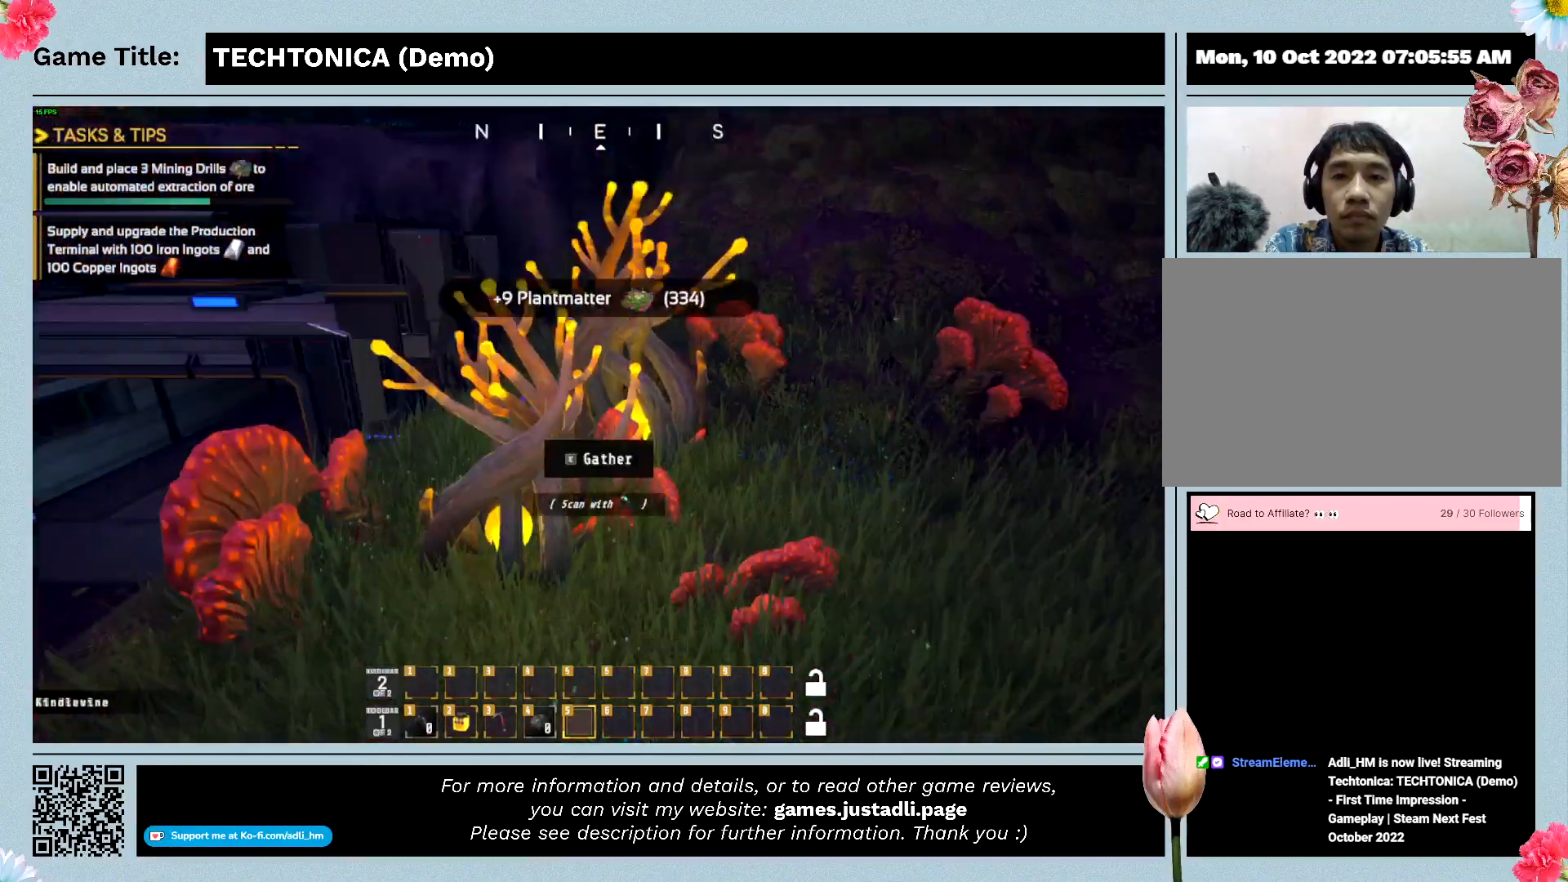
{"keys": ["w"], "mouse": [], "events": []}
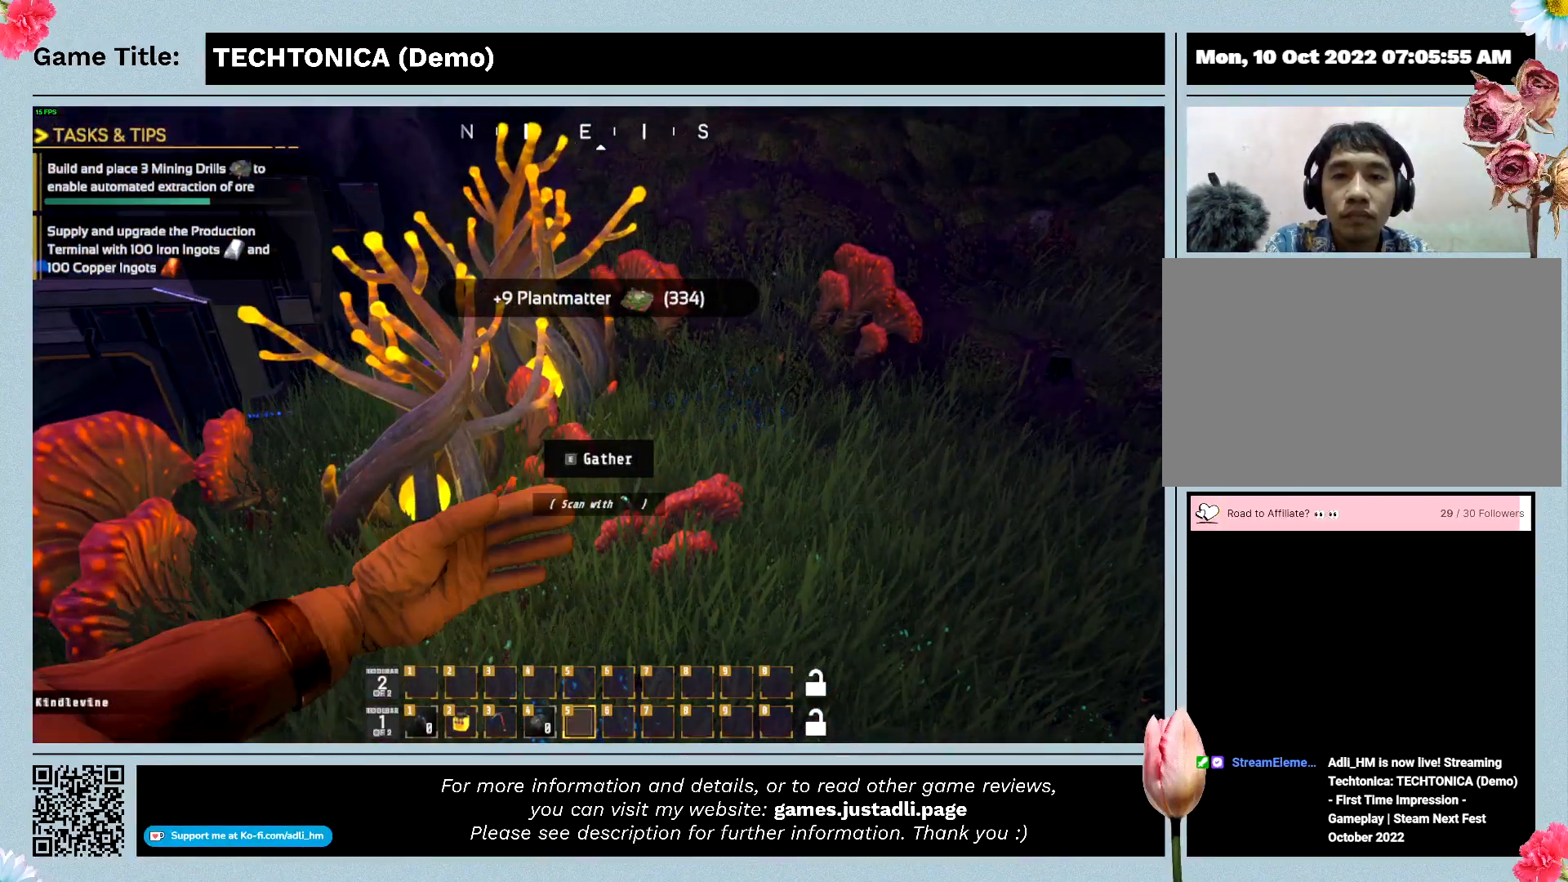
{"keys": ["e"], "mouse": [], "events": [[267, "e", "down"], [267, "w", "up"]]}
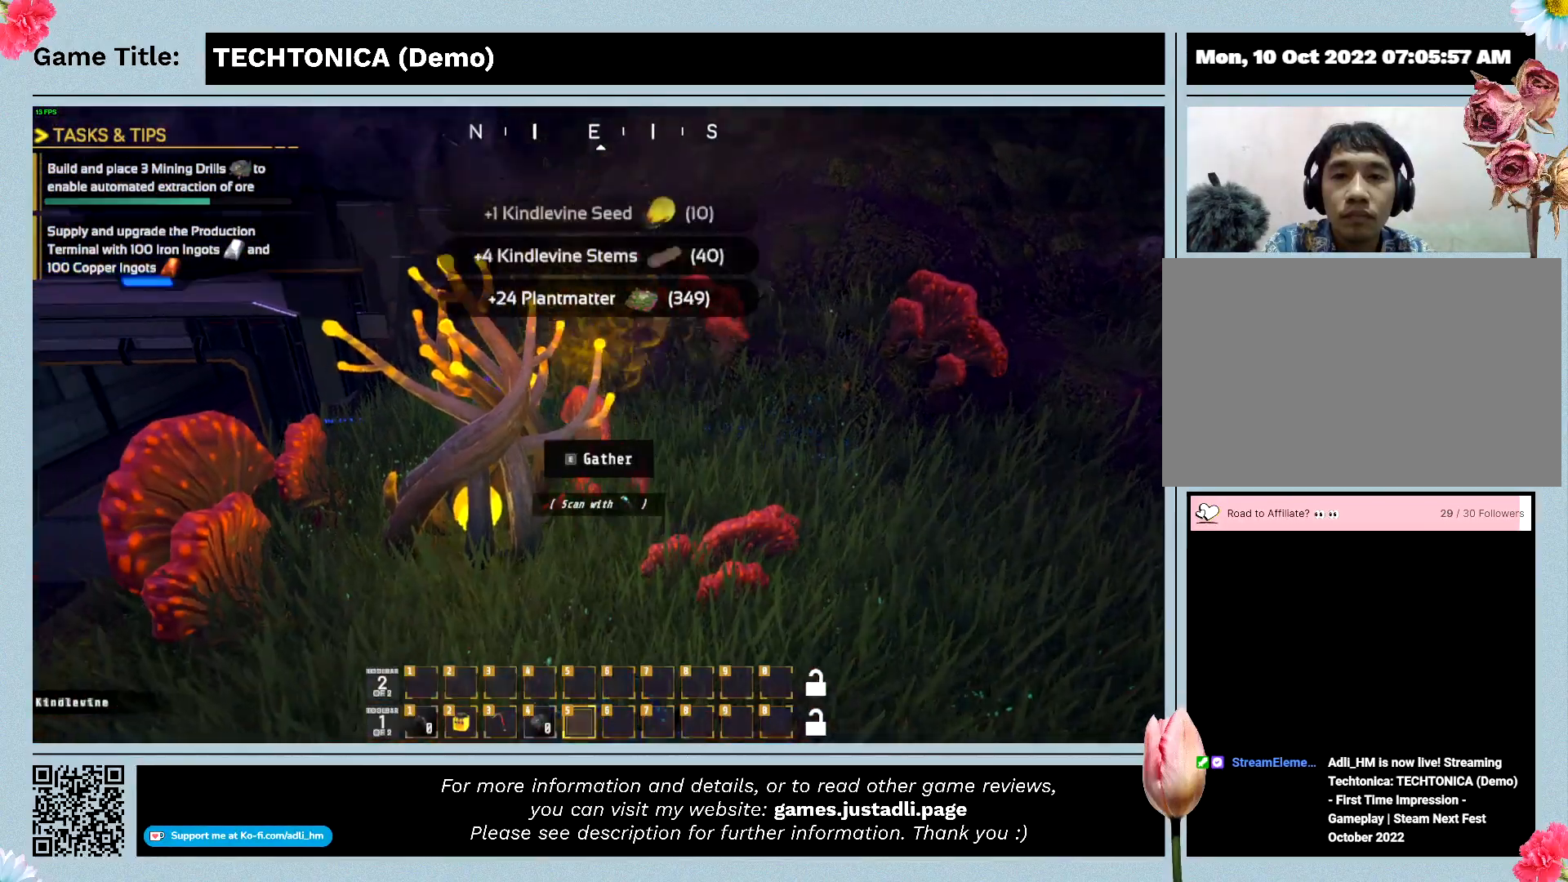
{"keys": ["e"], "mouse": [], "events": []}
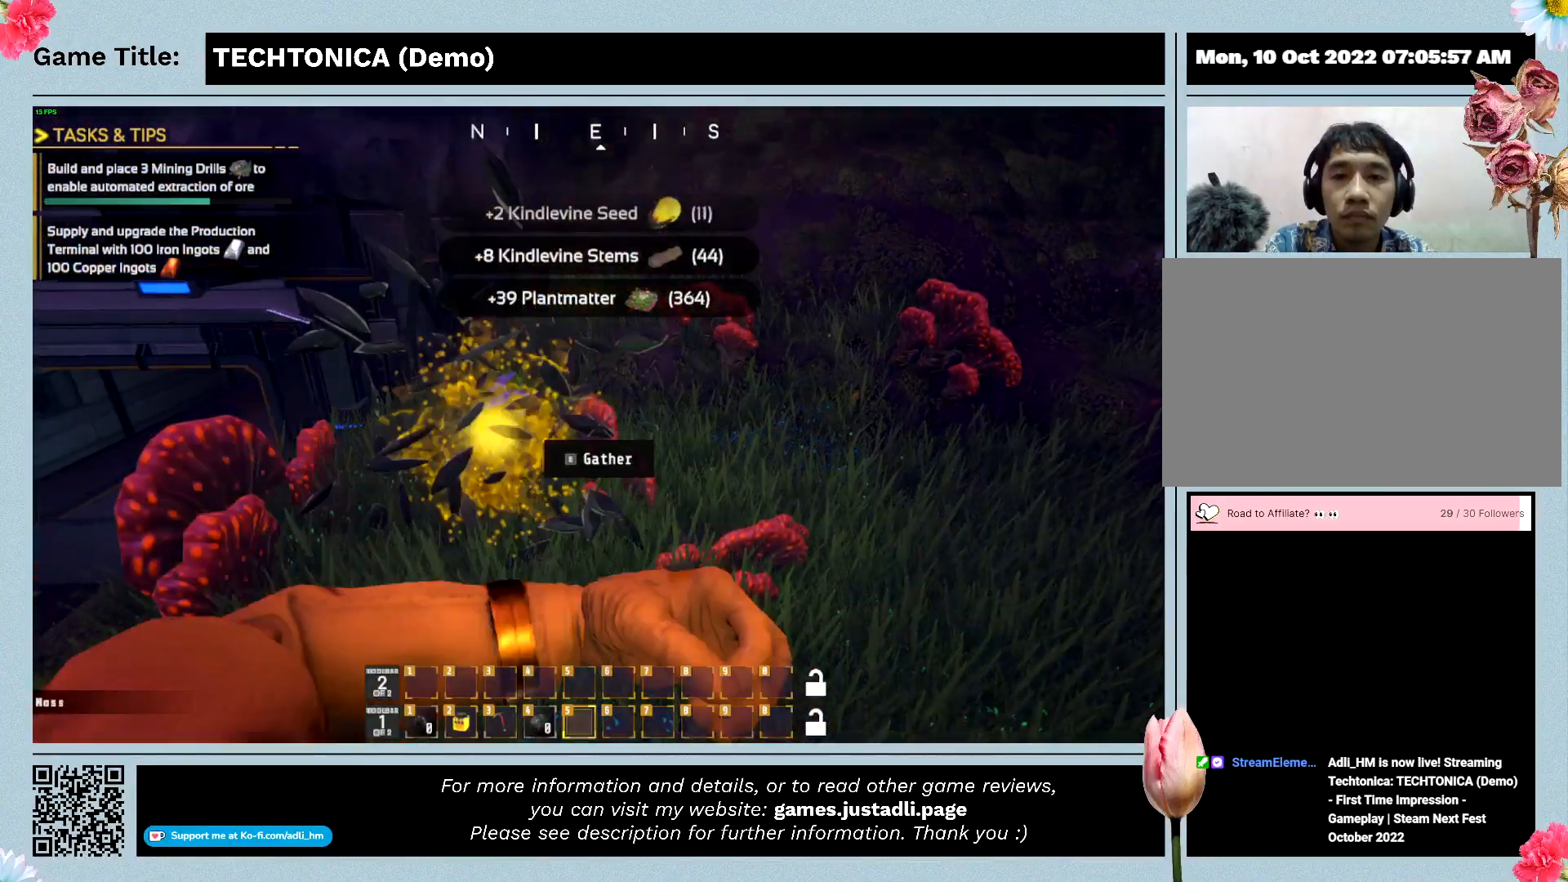
{"keys": [], "mouse": [], "events": [[233, "e", "up"]]}
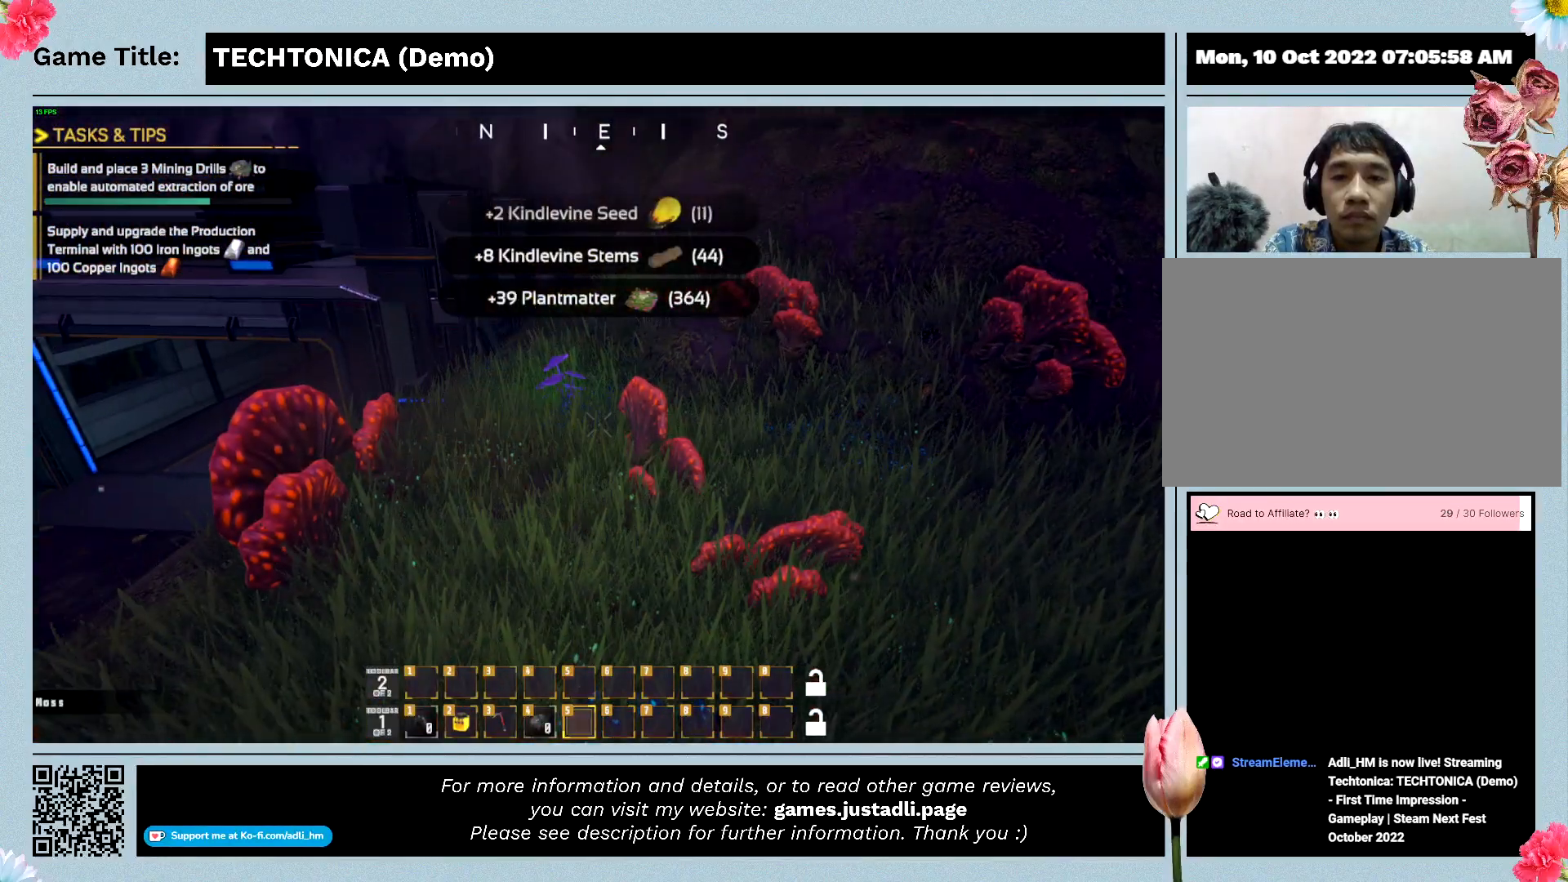
{"keys": [], "mouse": [], "events": [[100, "e", "down"], [333, "e", "up"]]}
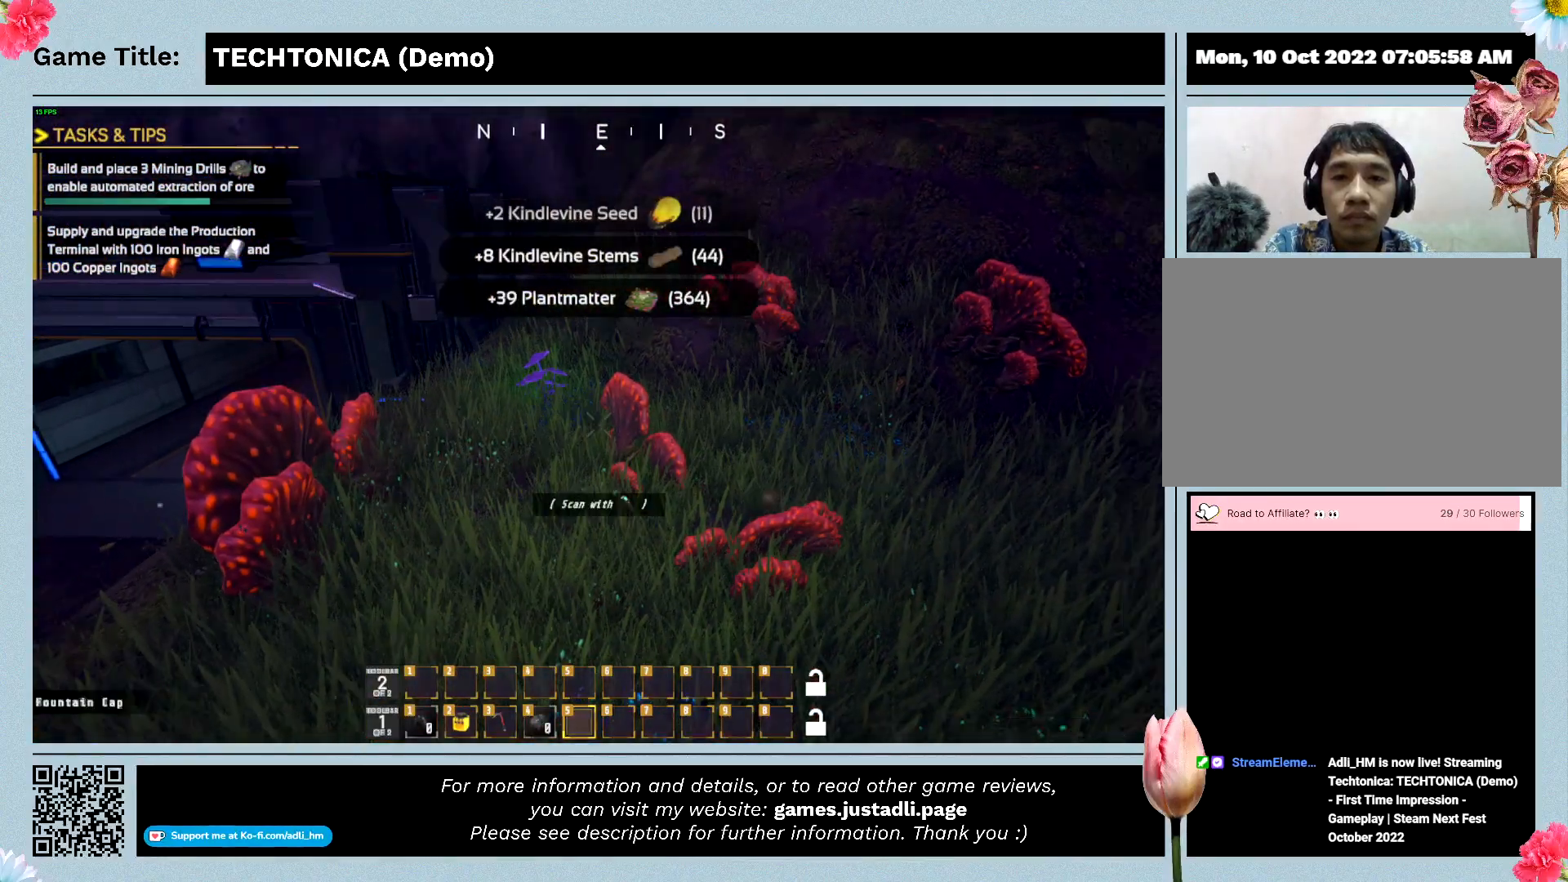
{"keys": [], "mouse": [], "events": []}
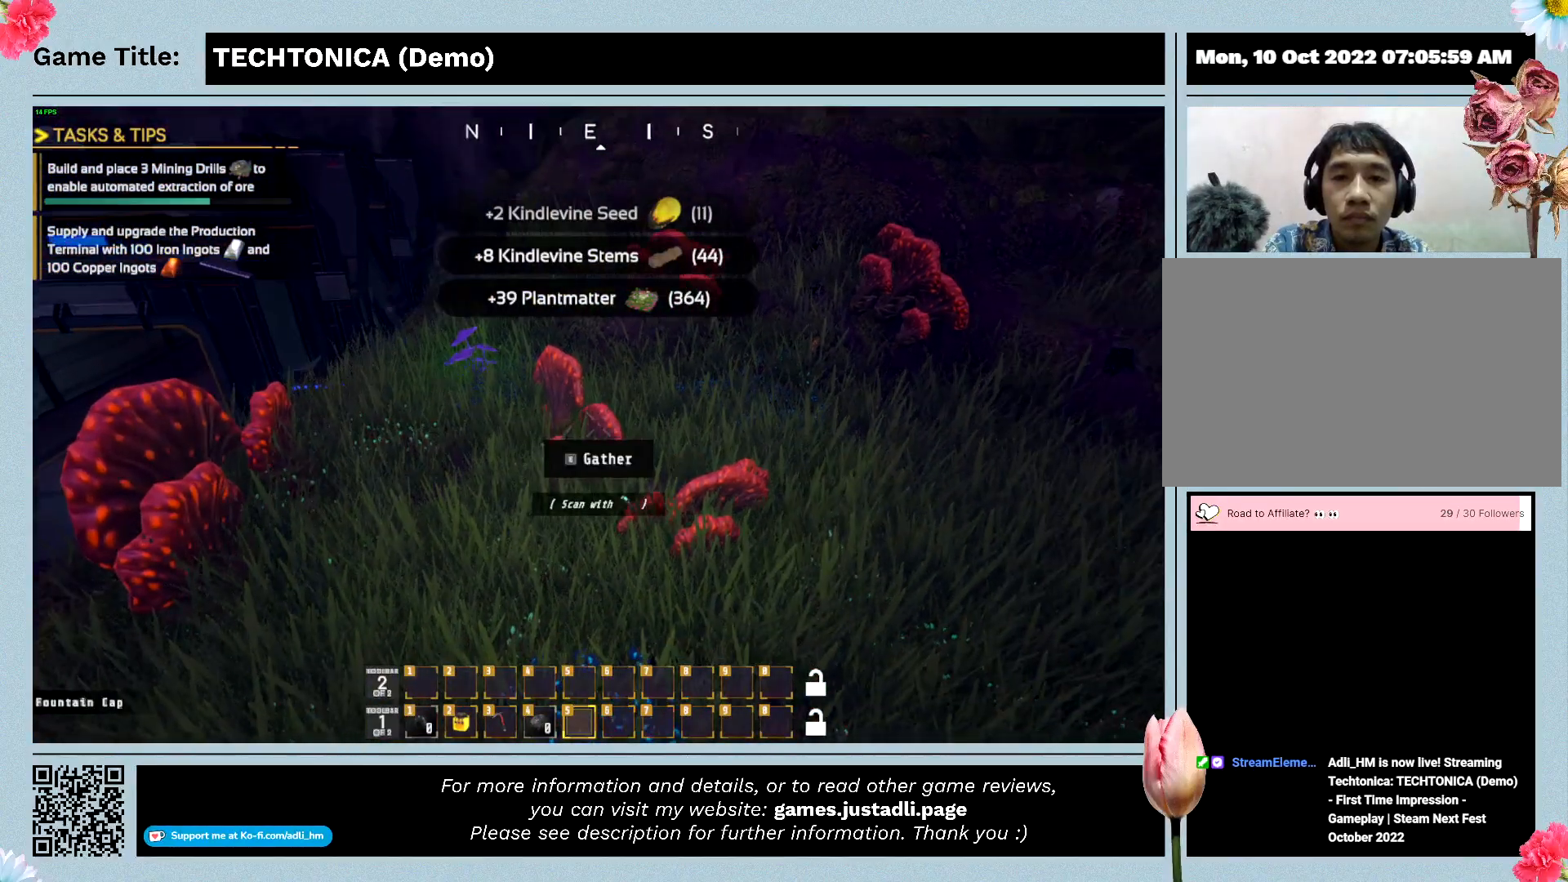
{"keys": ["e"], "mouse": [], "events": [[333, "e", "down"]]}
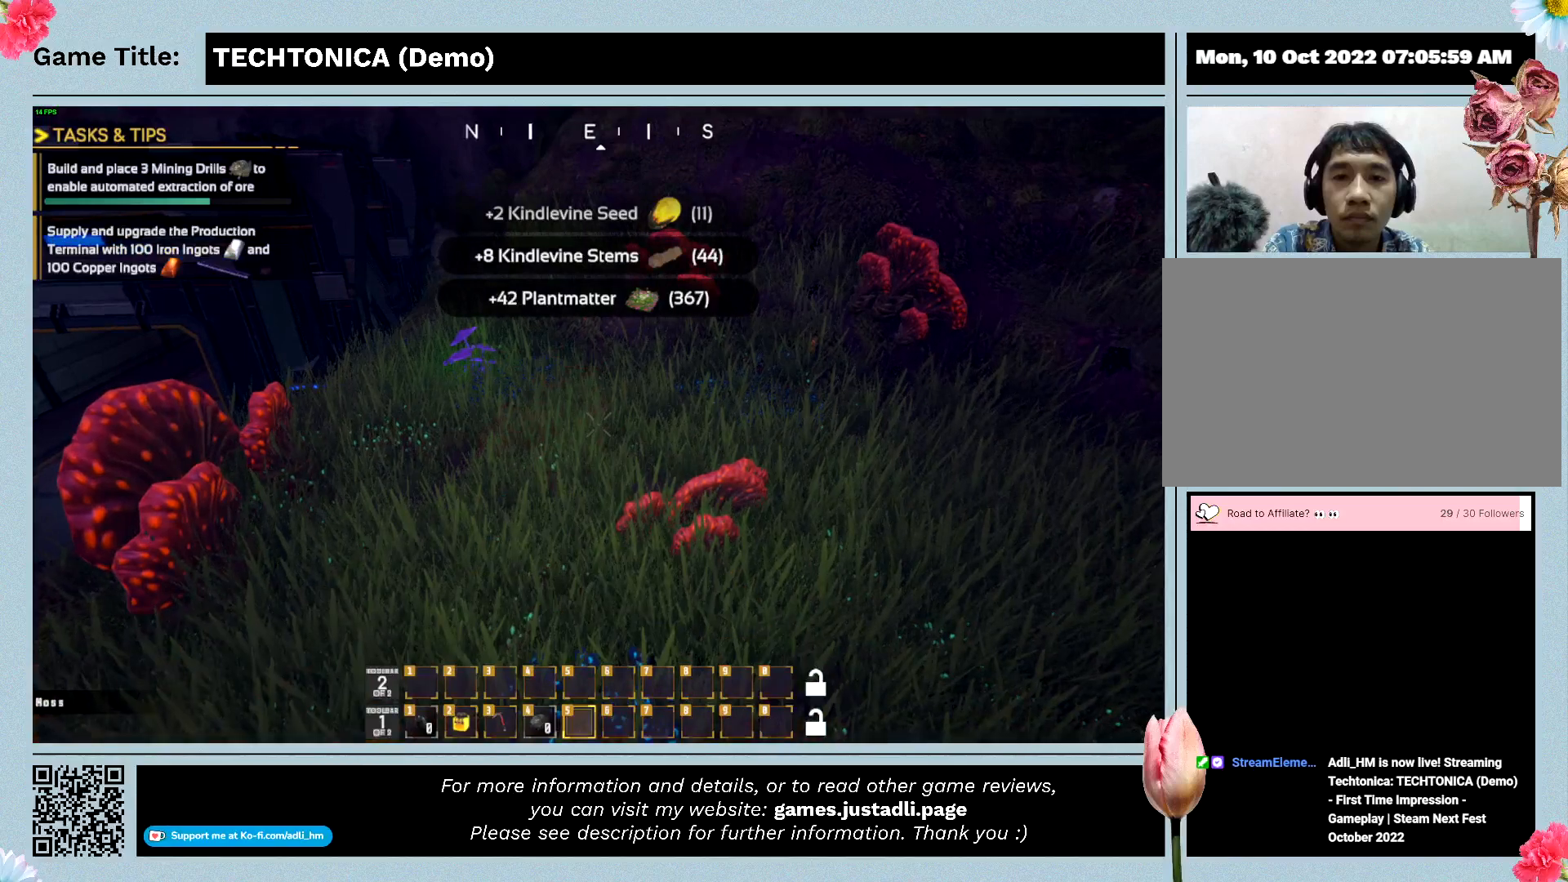
{"keys": ["e"], "mouse": [], "events": []}
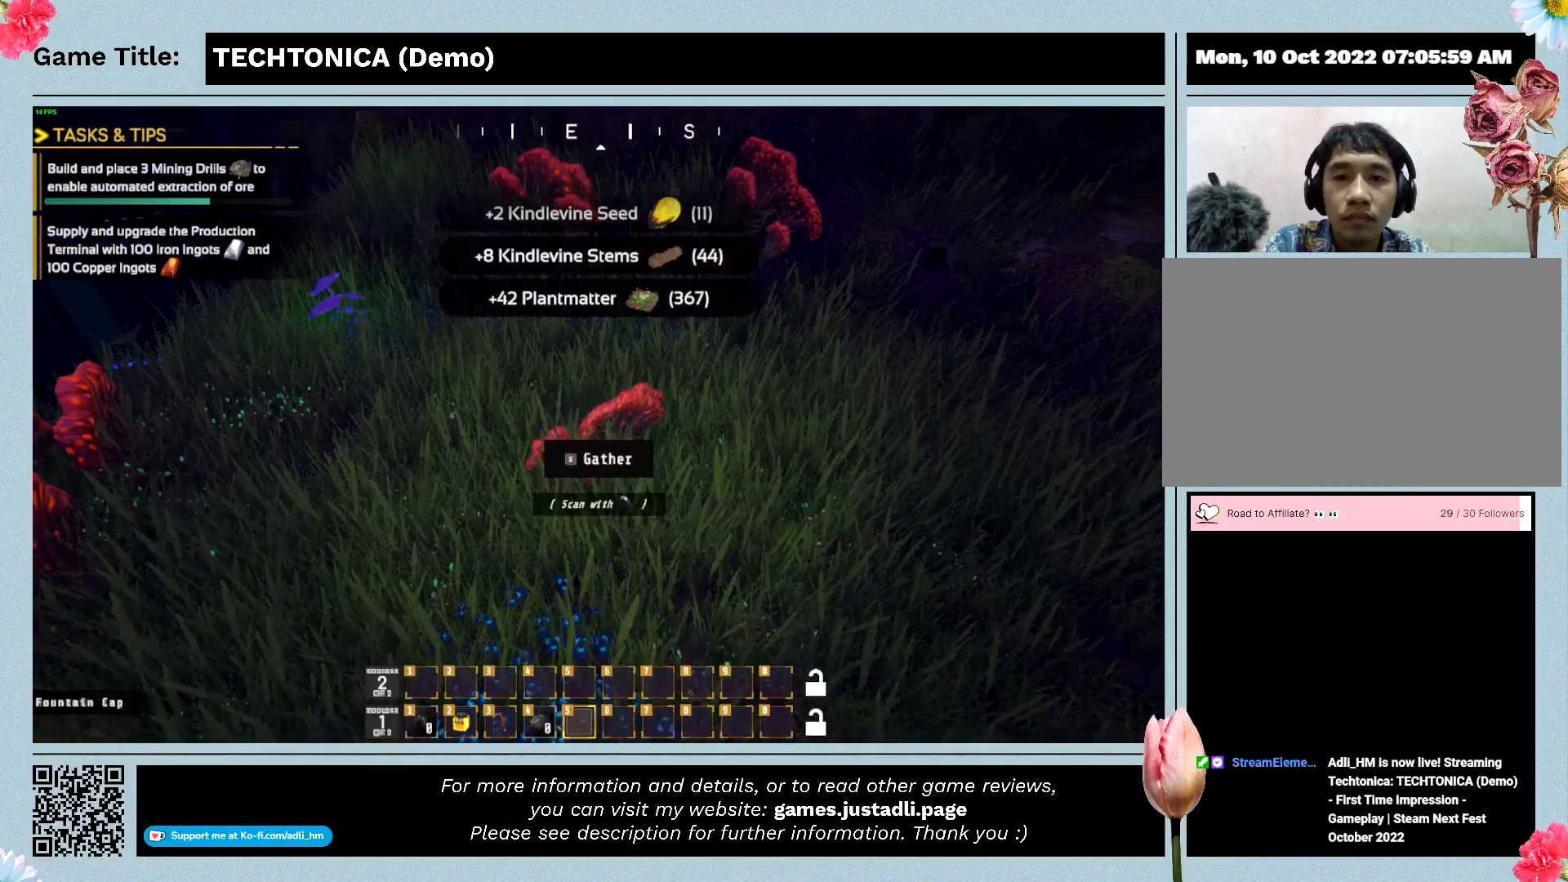
{"keys": [], "mouse": [], "events": [[400, "e", "up"]]}
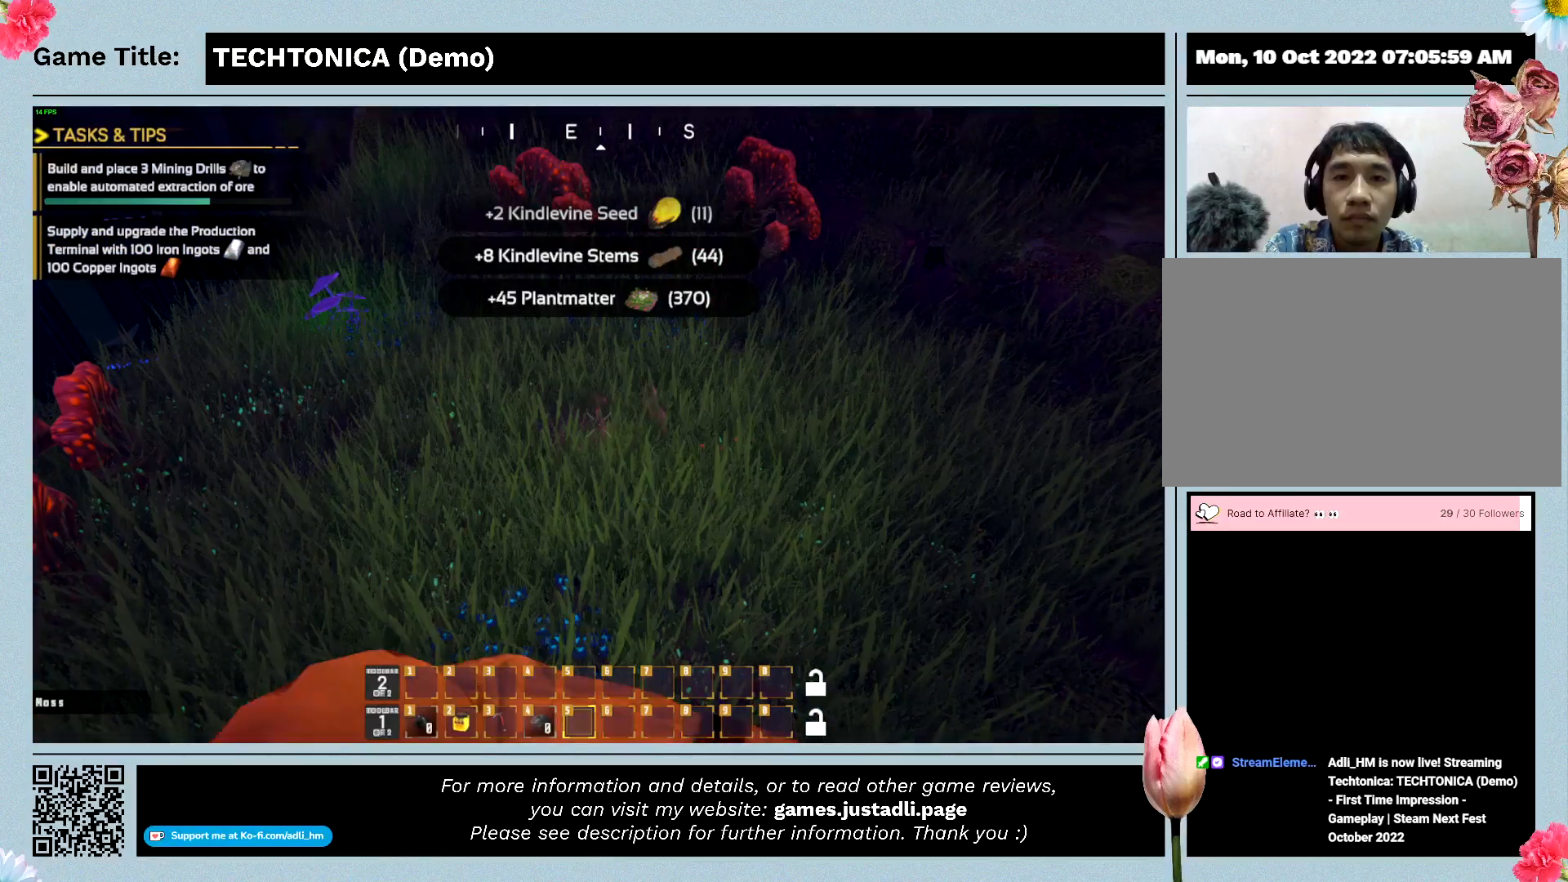
{"keys": [], "mouse": [], "events": [[133, "e", "down"], [333, "e", "up"]]}
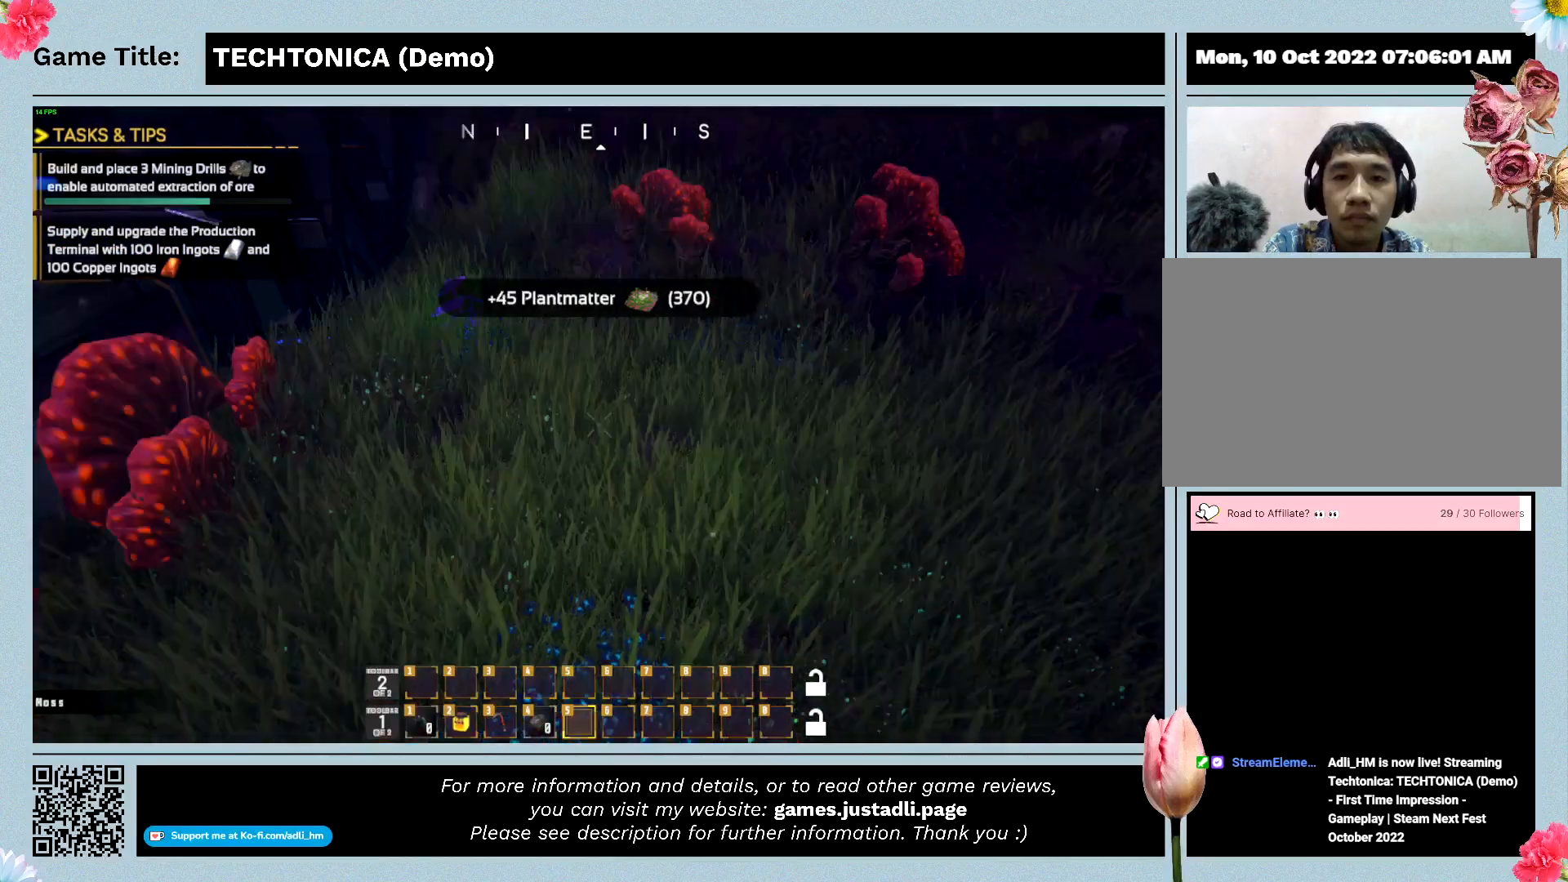
{"keys": [], "mouse": [], "events": []}
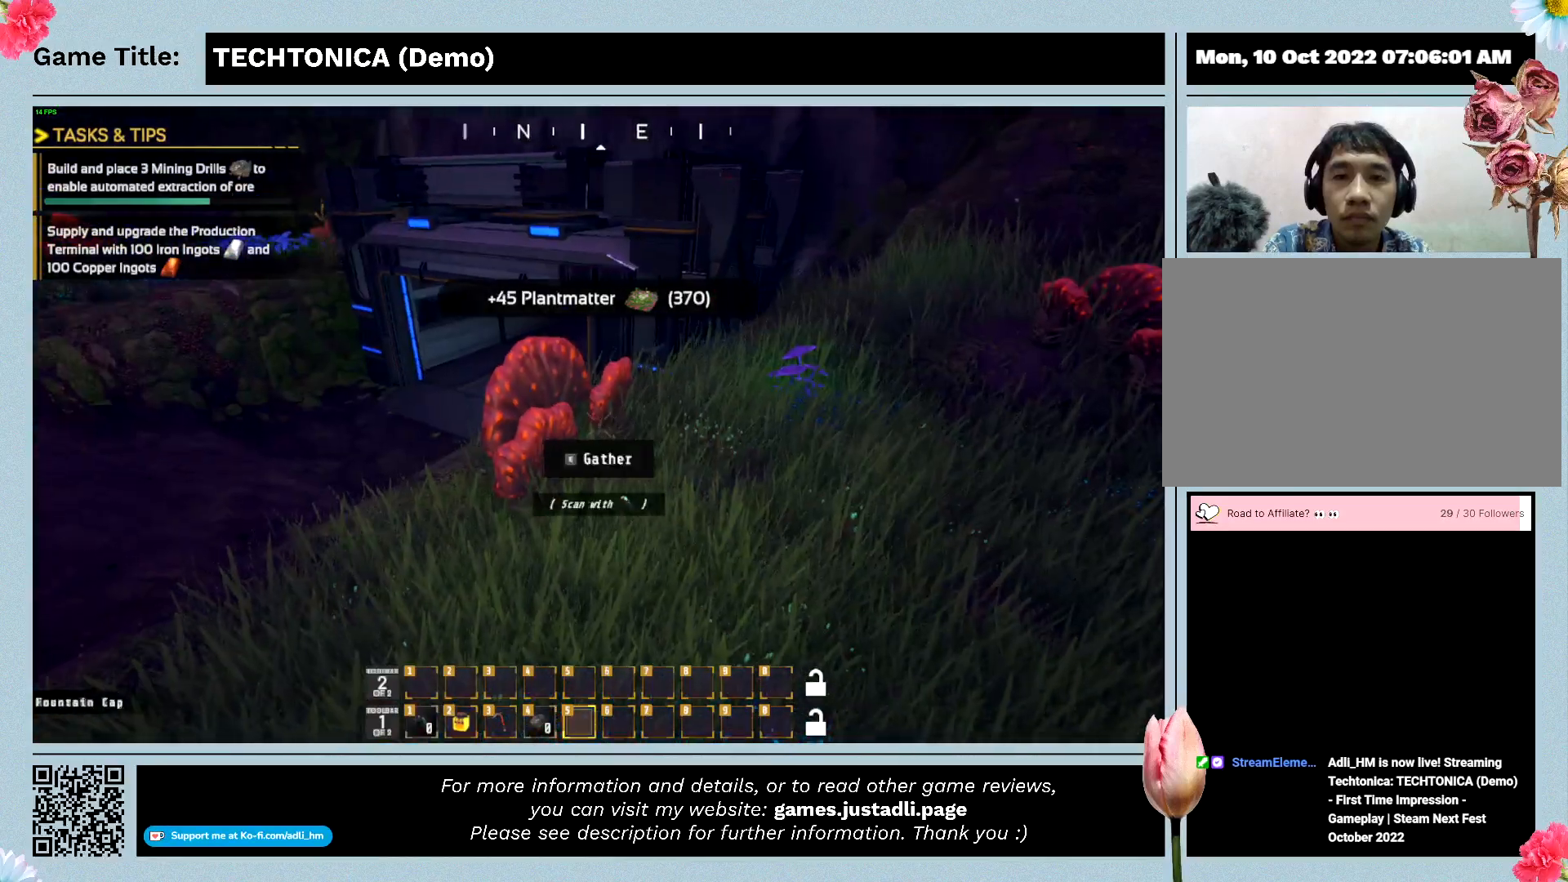
{"keys": [], "mouse": [], "events": []}
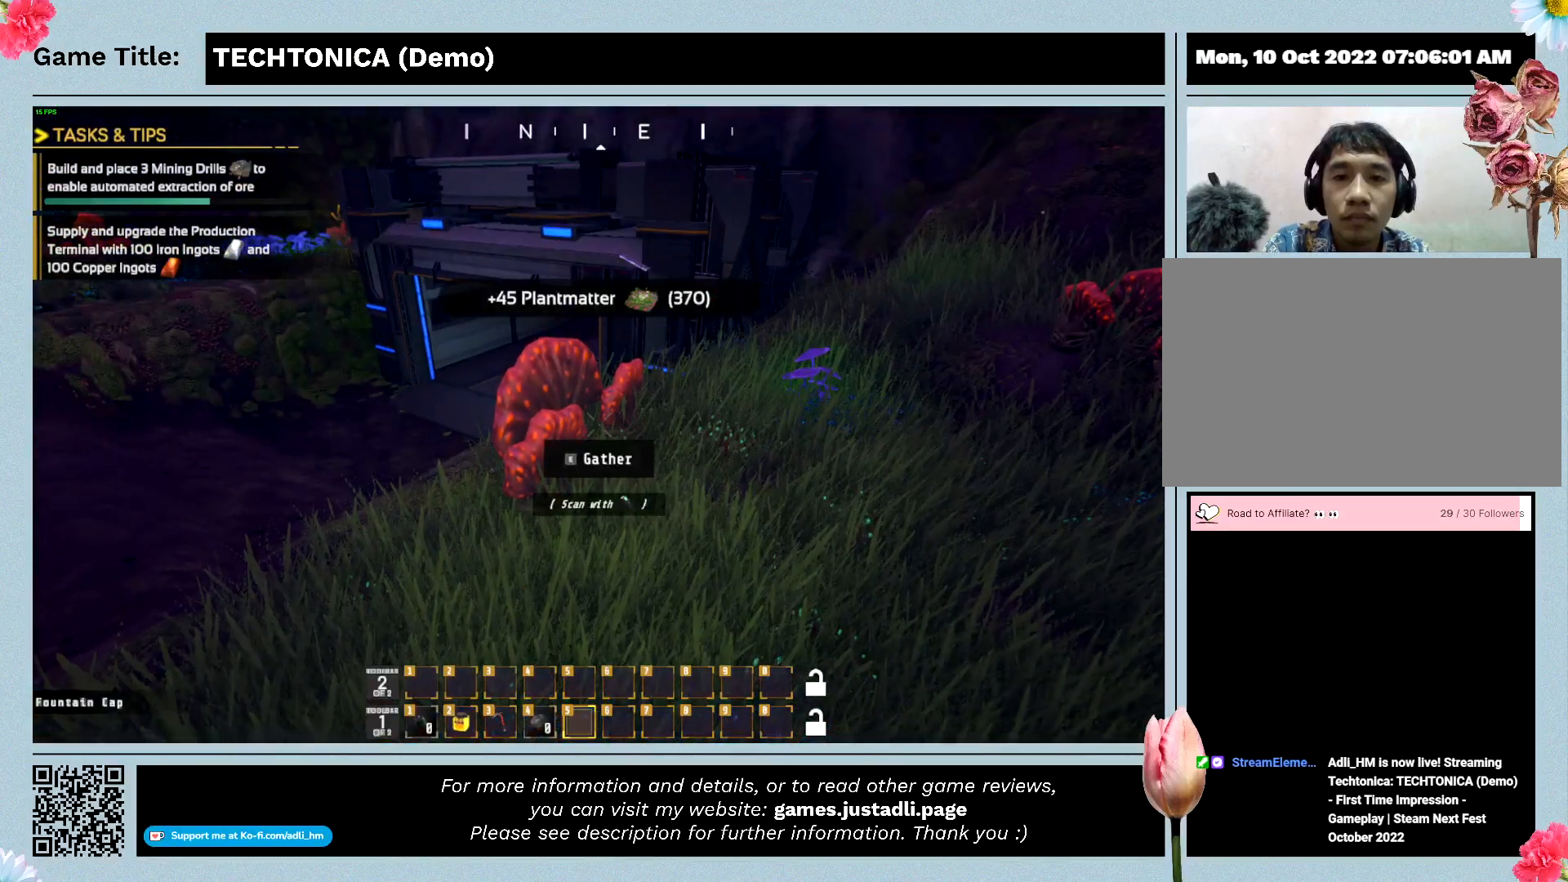
{"keys": ["e"], "mouse": [], "events": [[467, "e", "down"]]}
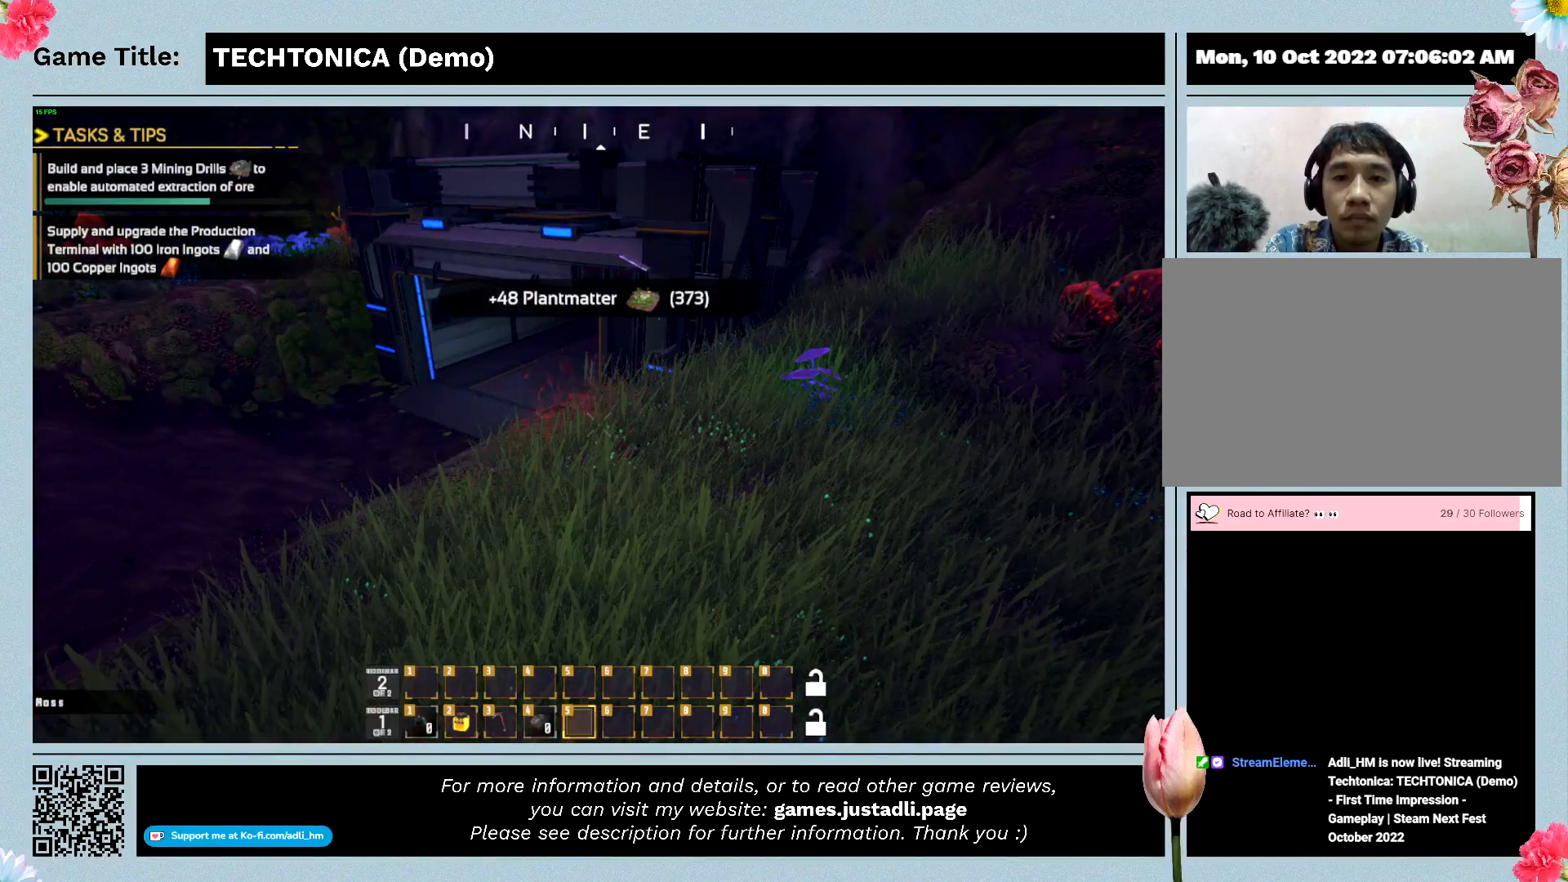
{"keys": ["w"], "mouse": [], "events": [[433, "e", "up"], [433, "w", "down"]]}
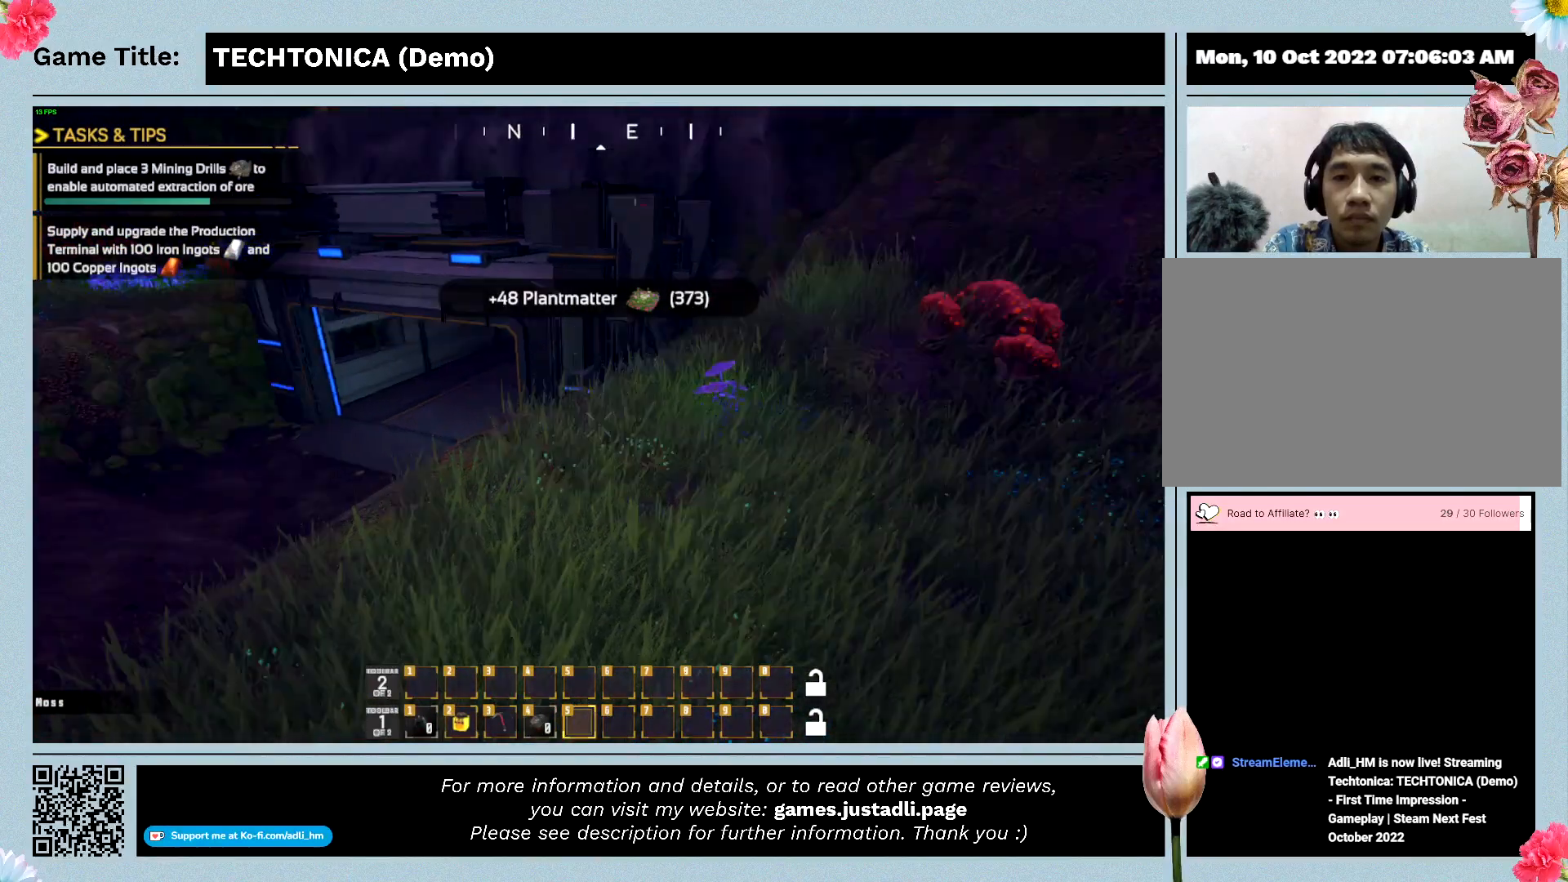
{"keys": ["w"], "mouse": [], "events": []}
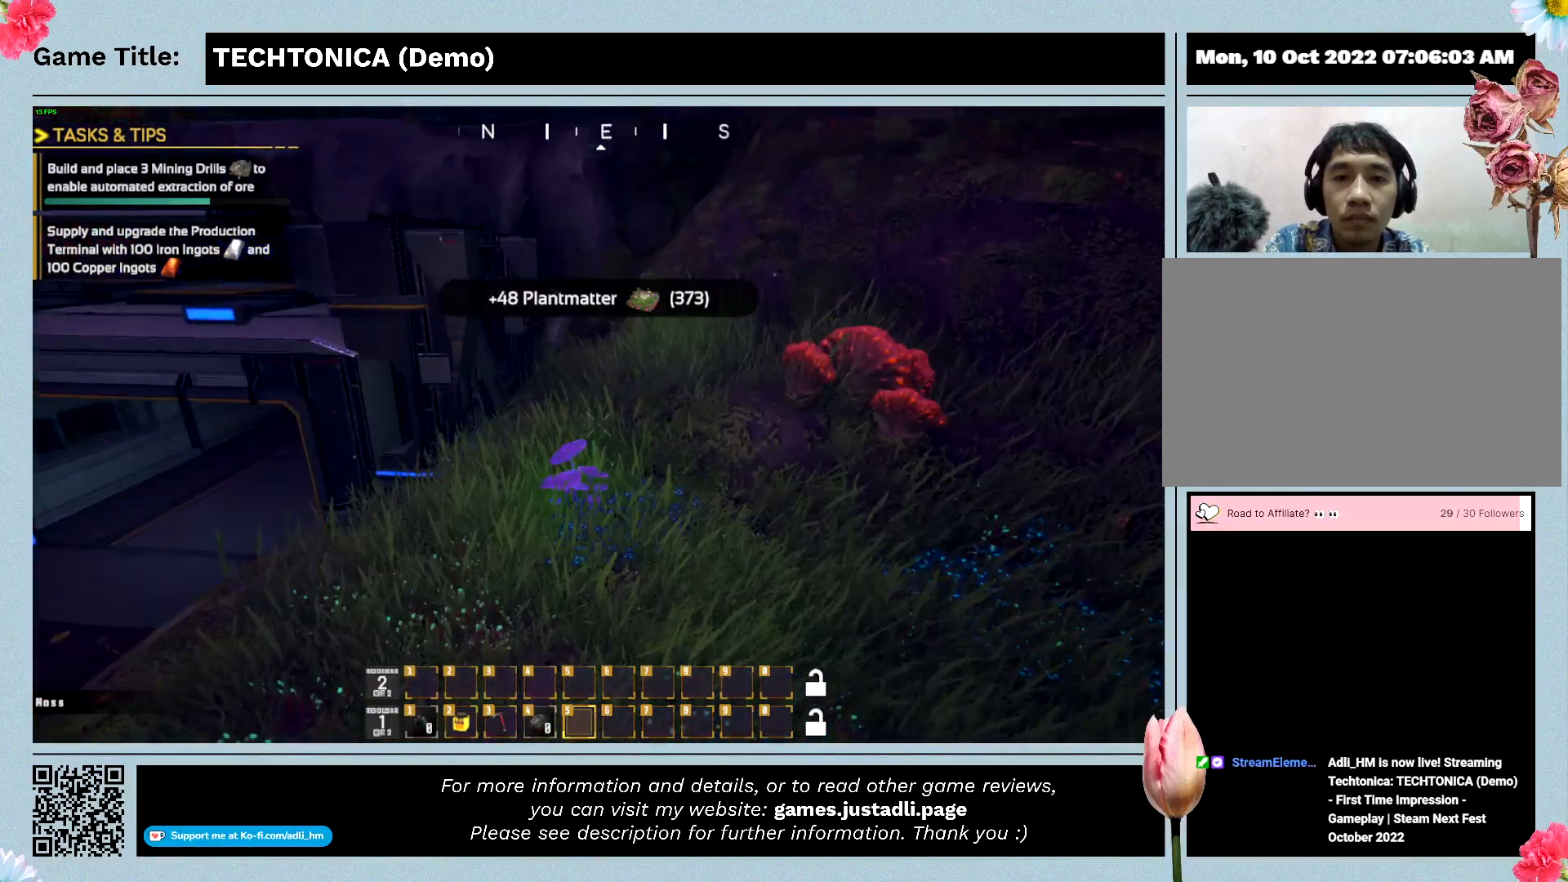
{"keys": ["w"], "mouse": [], "events": []}
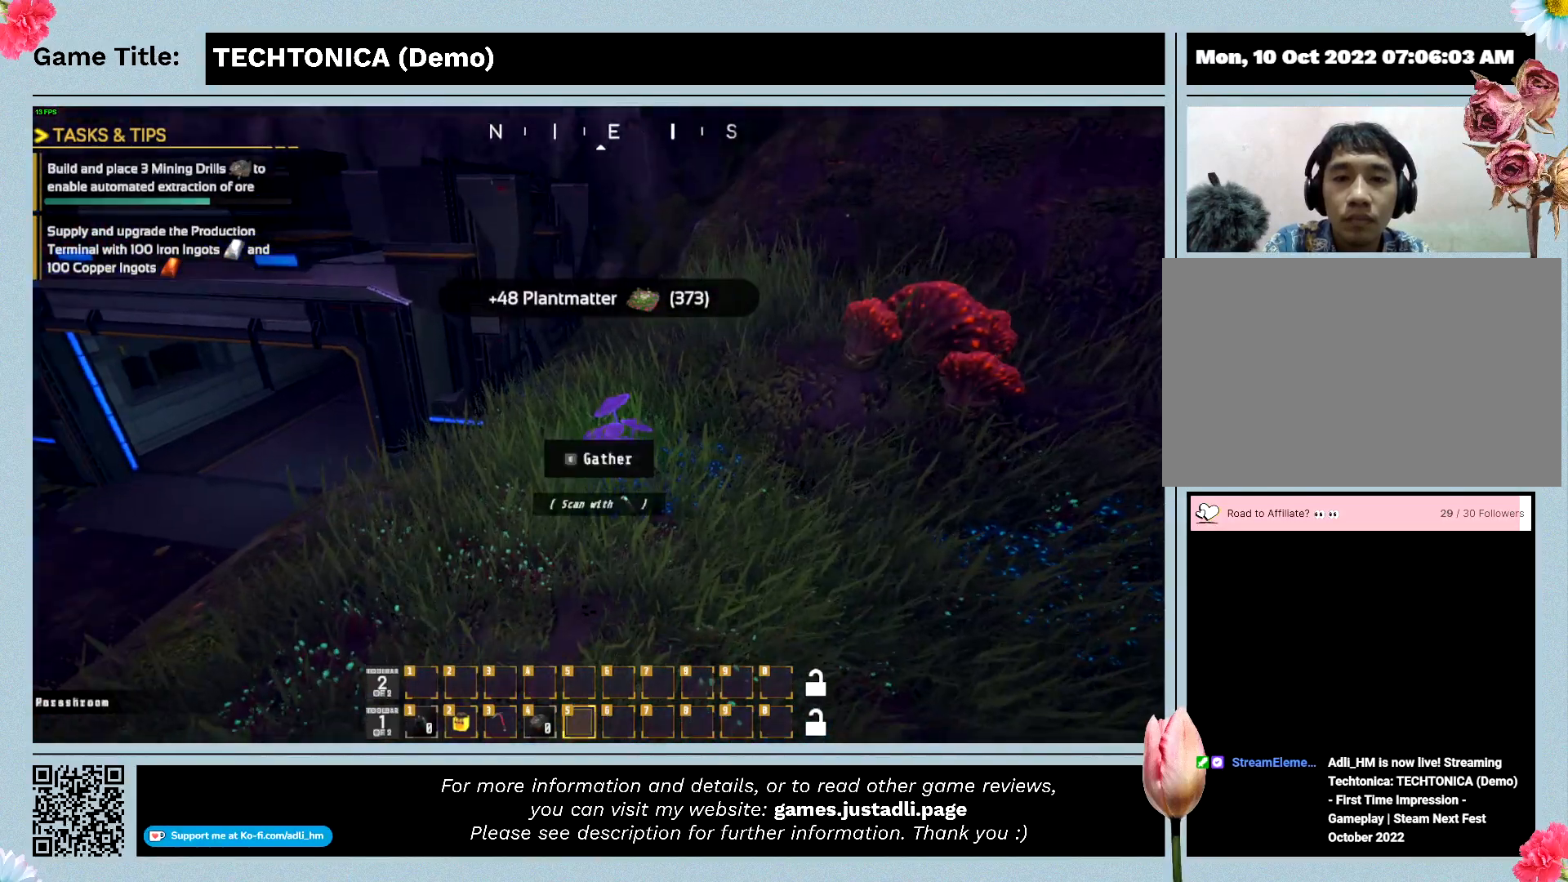
{"keys": ["e"], "mouse": [], "events": [[233, "w", "up"], [433, "e", "down"]]}